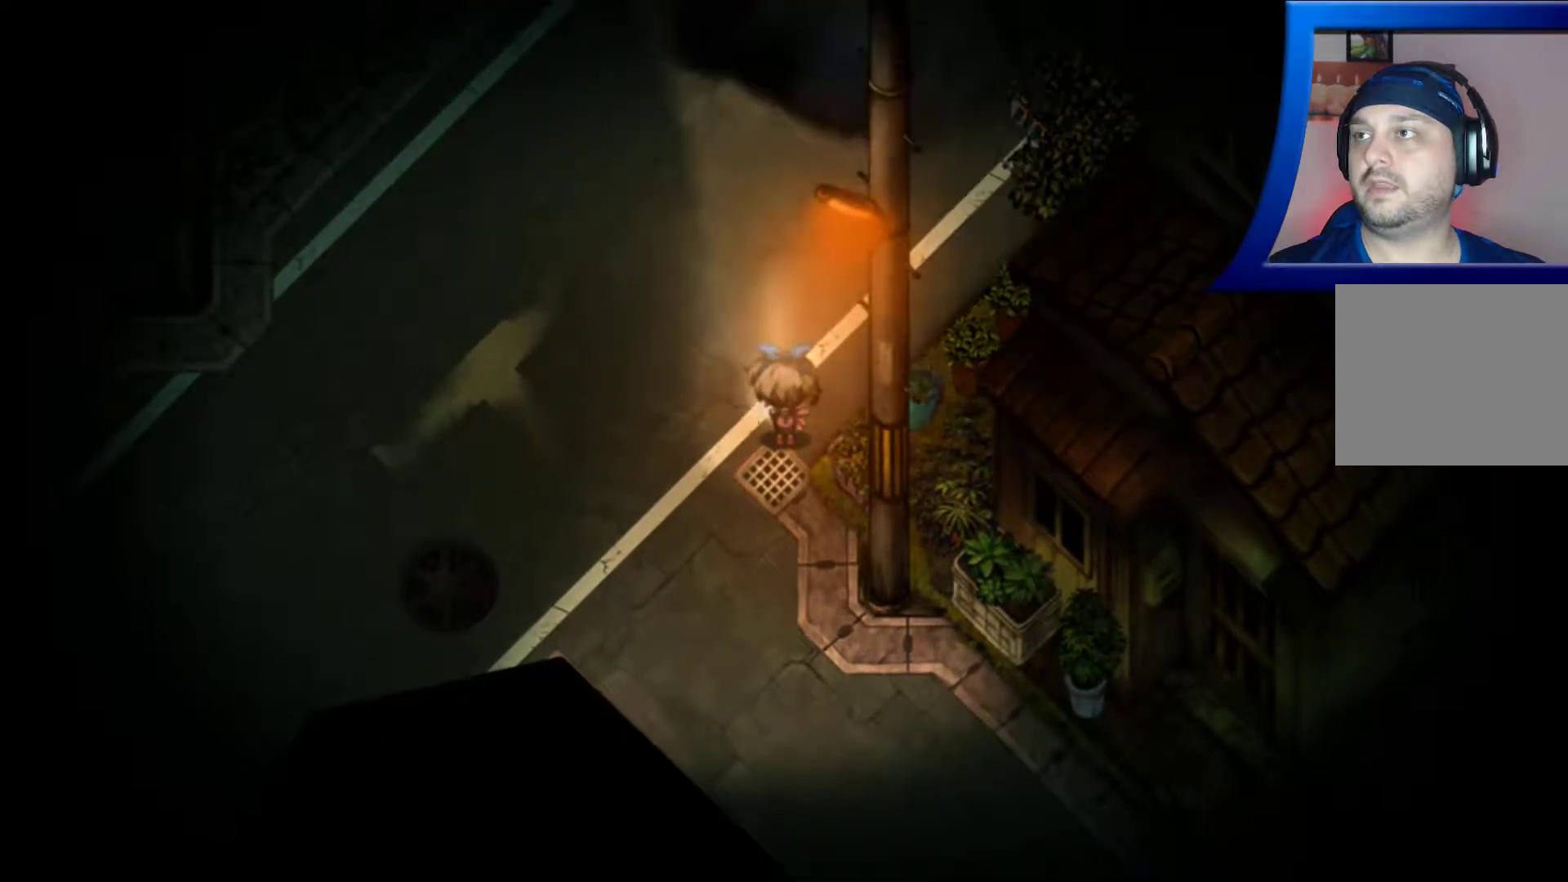
Gameplay with a controller (Xbox layout); each line is a JSON object with the inputs held at the frame after it. "events" lists button and stick changes between this image and that frame as [ms after this image, input, new state], when the widget could be followed in between. Not read: L3 R3.
{"buttons": [], "left_stick": "up-left", "right_stick": "up", "events": [[183, "right_stick", "up-left"], [383, "left_stick", "up-left"], [467, "right_stick", "up"]]}
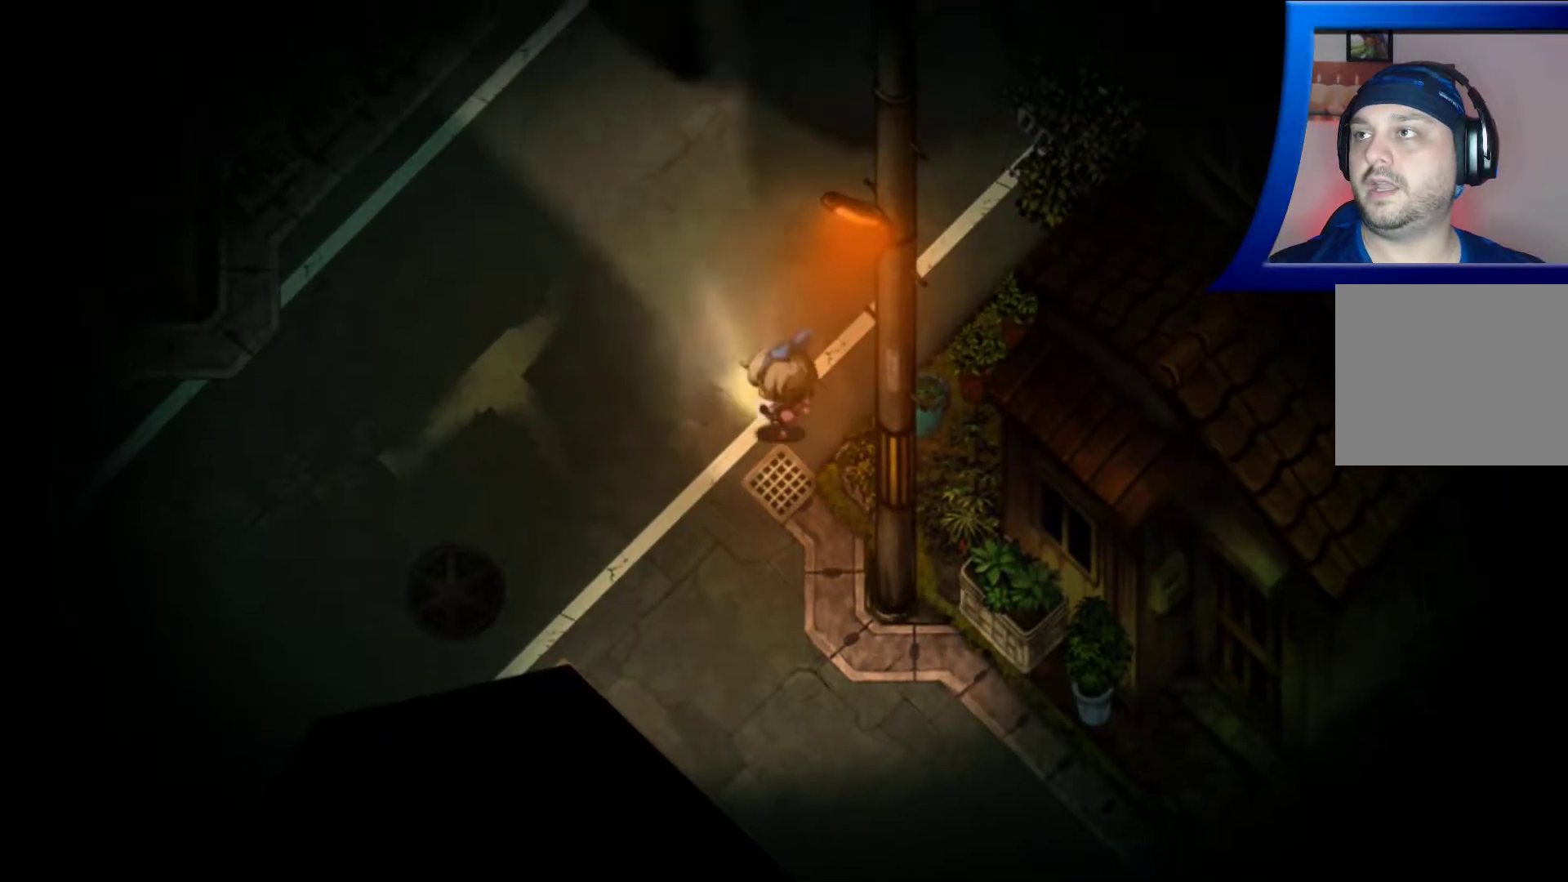
{"buttons": [], "left_stick": "center", "right_stick": "up-right", "events": [[33, "left_stick", "up"], [133, "right_stick", "up-right"], [383, "left_stick", "center"]]}
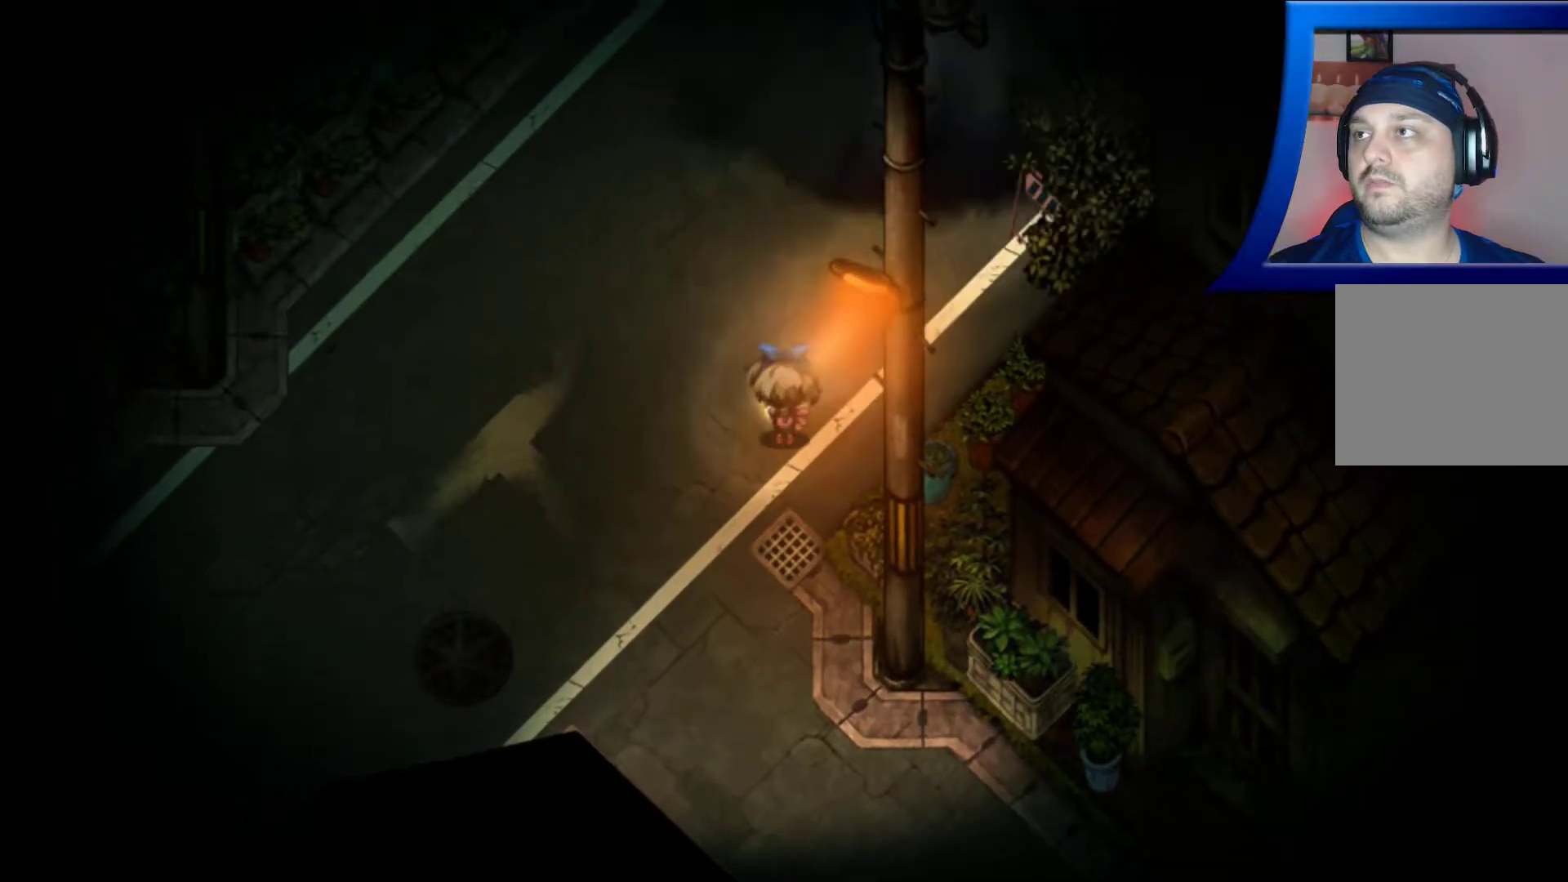
{"buttons": [], "left_stick": "center", "right_stick": "up", "events": [[117, "right_stick", "up"]]}
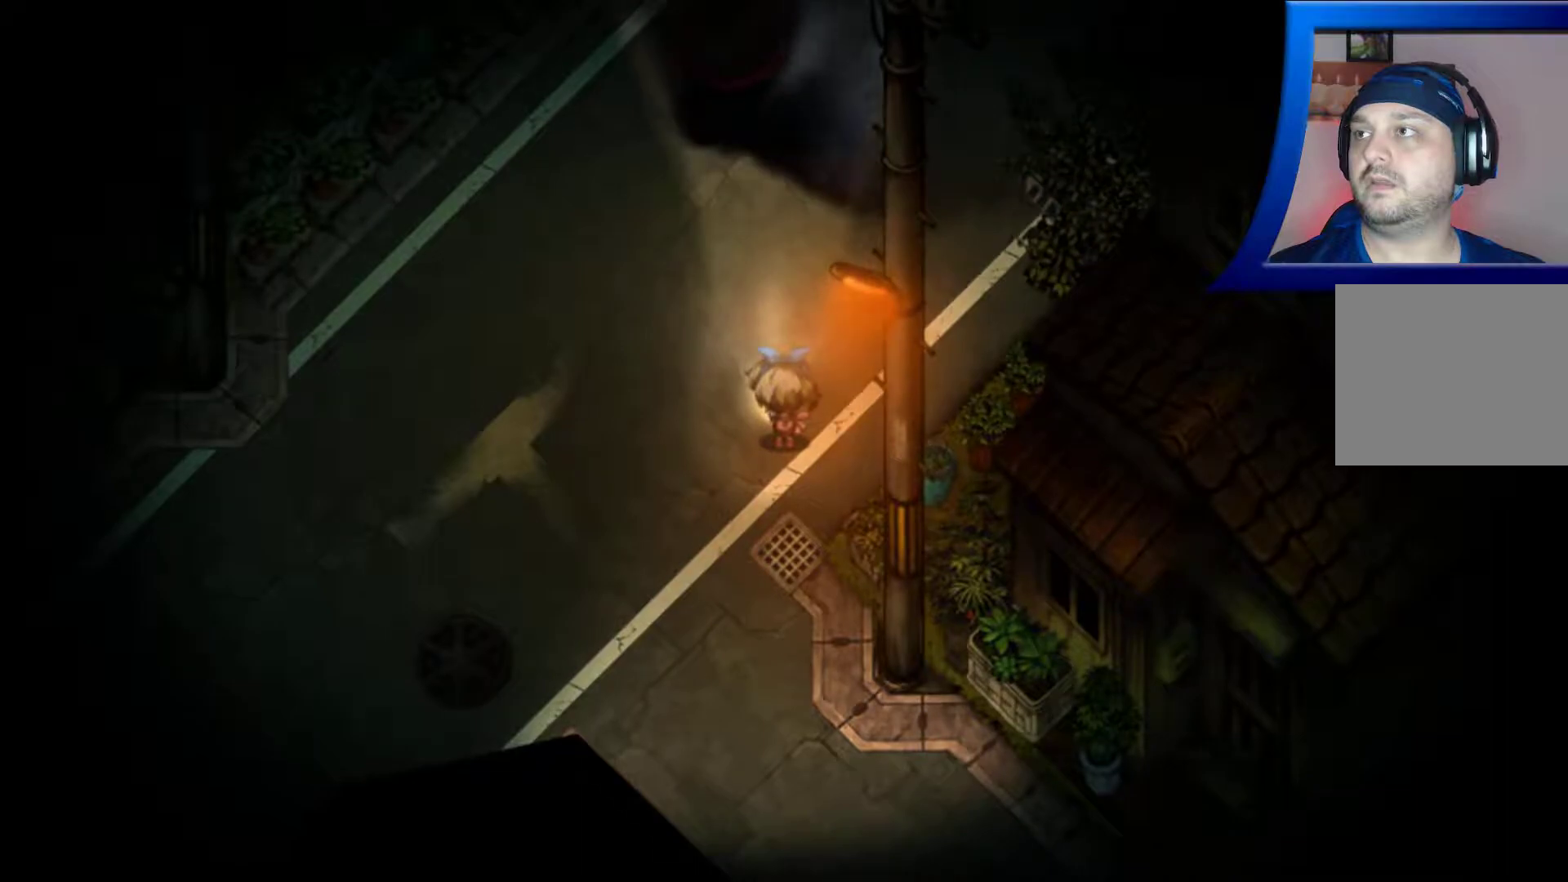
{"buttons": [], "left_stick": "center", "right_stick": "up", "events": []}
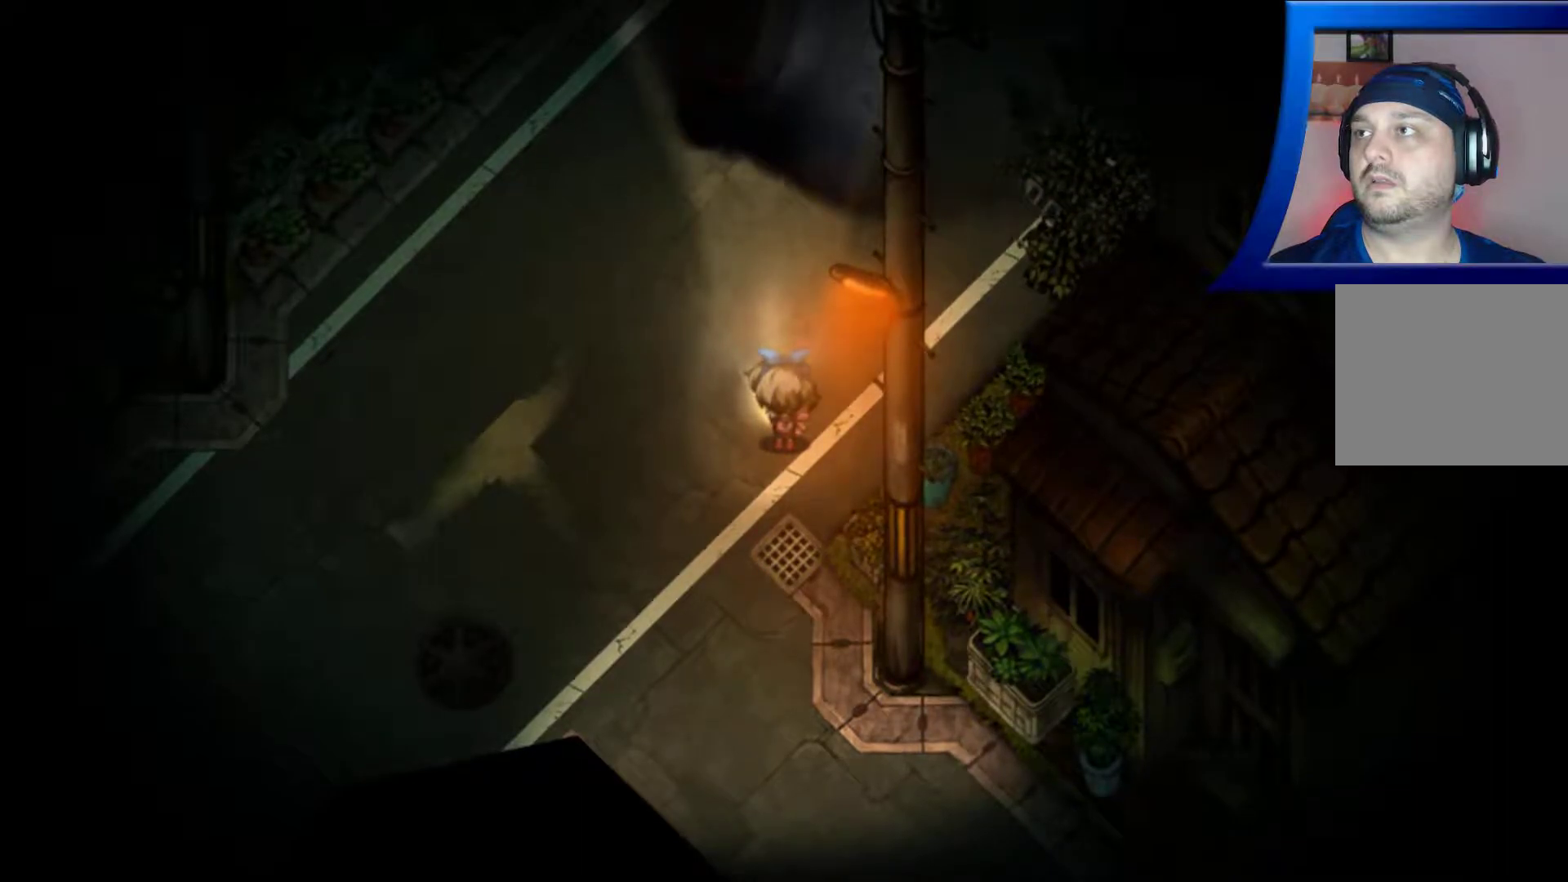
{"buttons": [], "left_stick": "center", "right_stick": "up-right", "events": [[450, "right_stick", "up-right"]]}
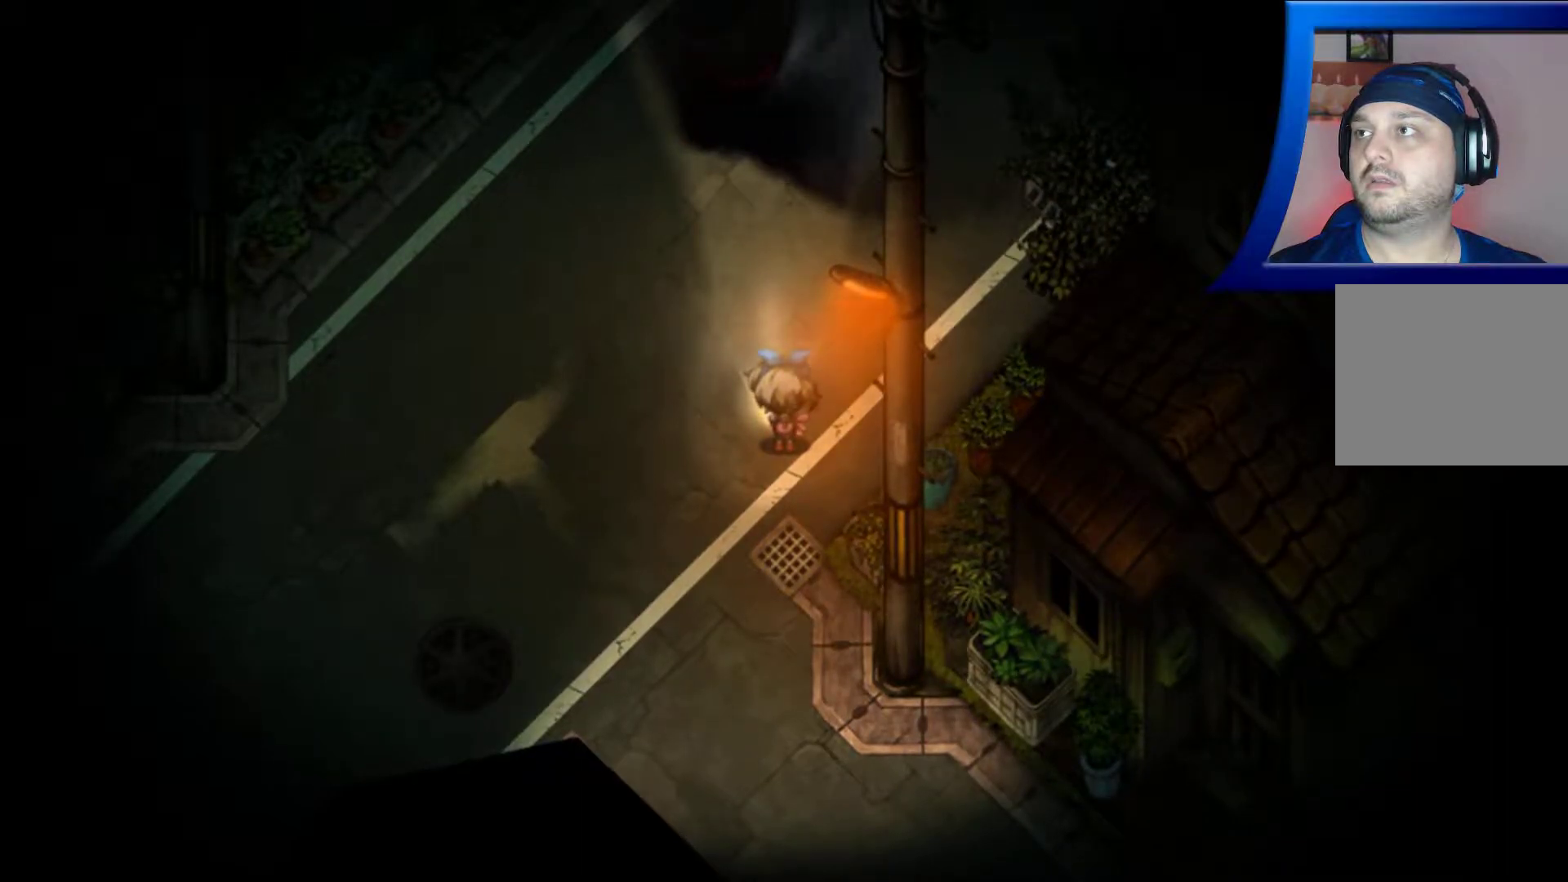
{"buttons": [], "left_stick": "center", "right_stick": "up", "events": [[433, "right_stick", "up"]]}
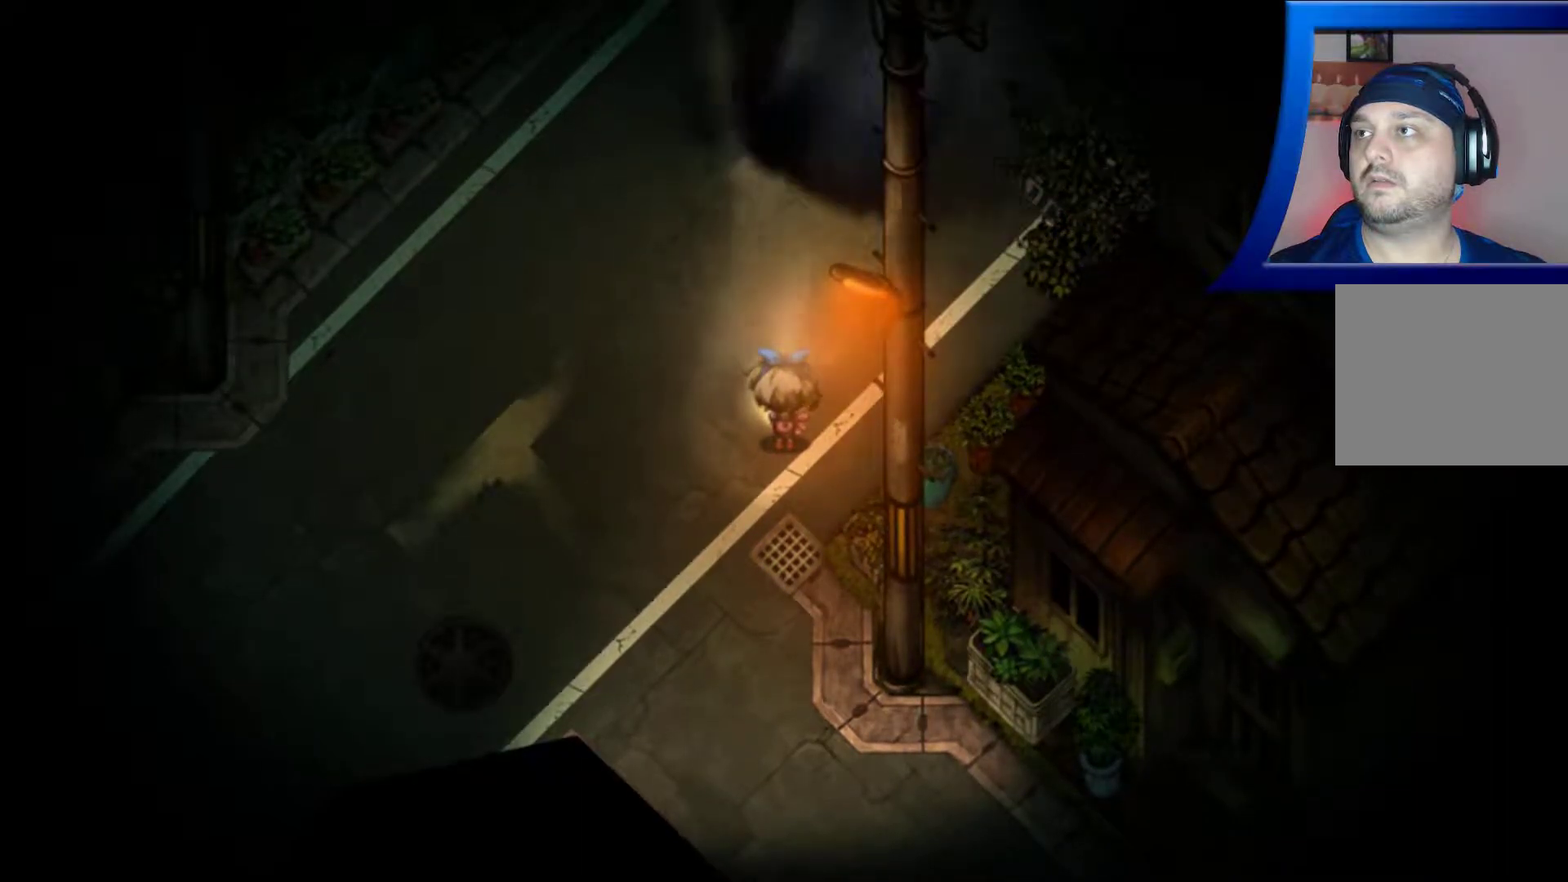
{"buttons": [], "left_stick": "center", "right_stick": "up", "events": []}
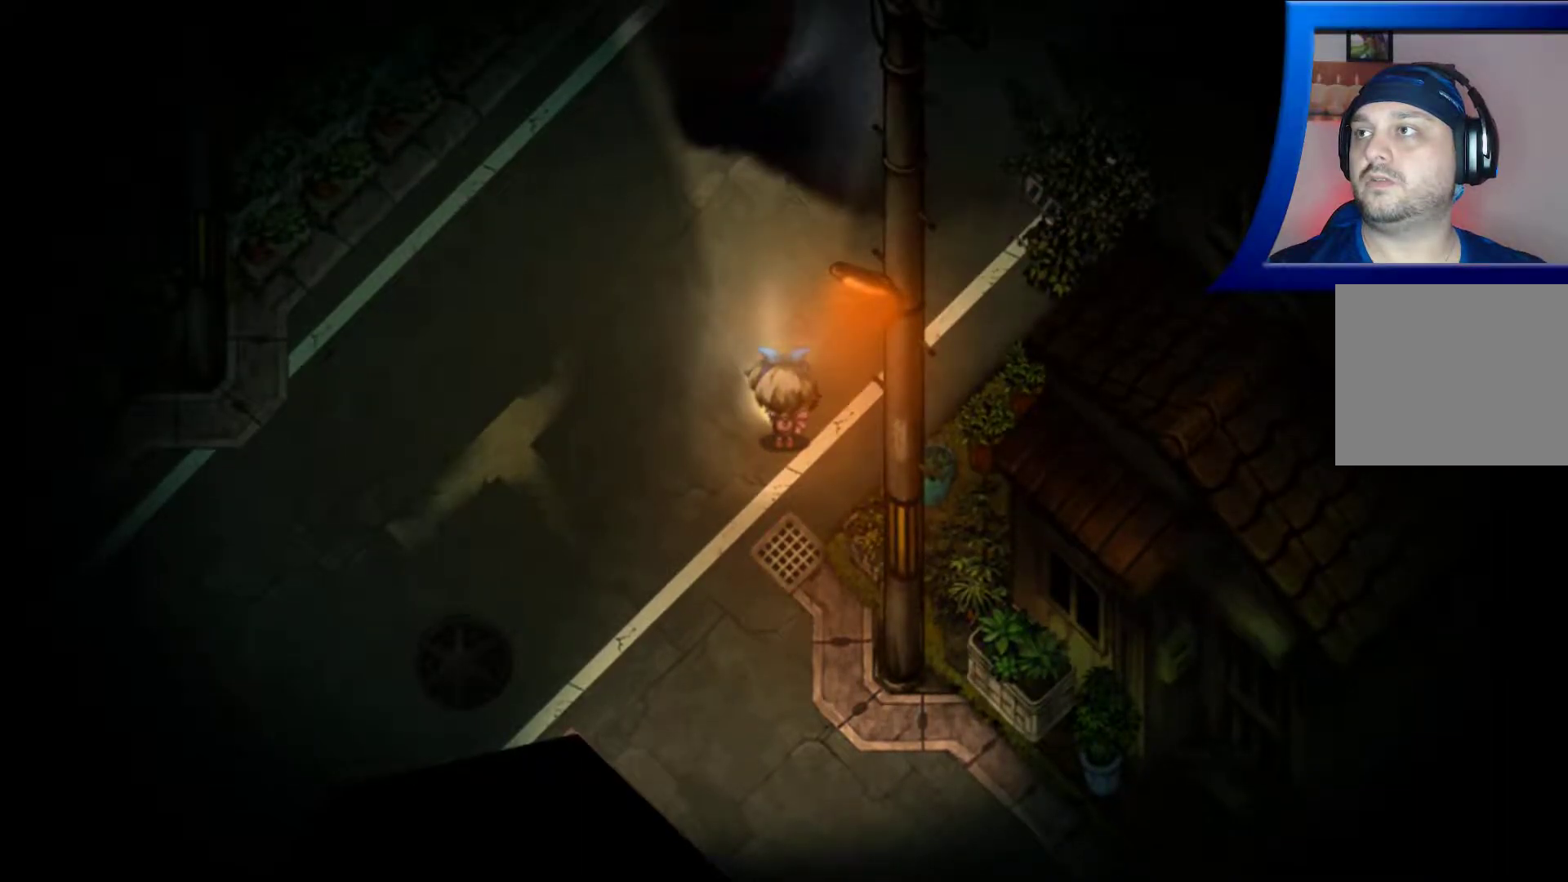
{"buttons": [], "left_stick": "center", "right_stick": "up-left", "events": [[283, "right_stick", "up-left"]]}
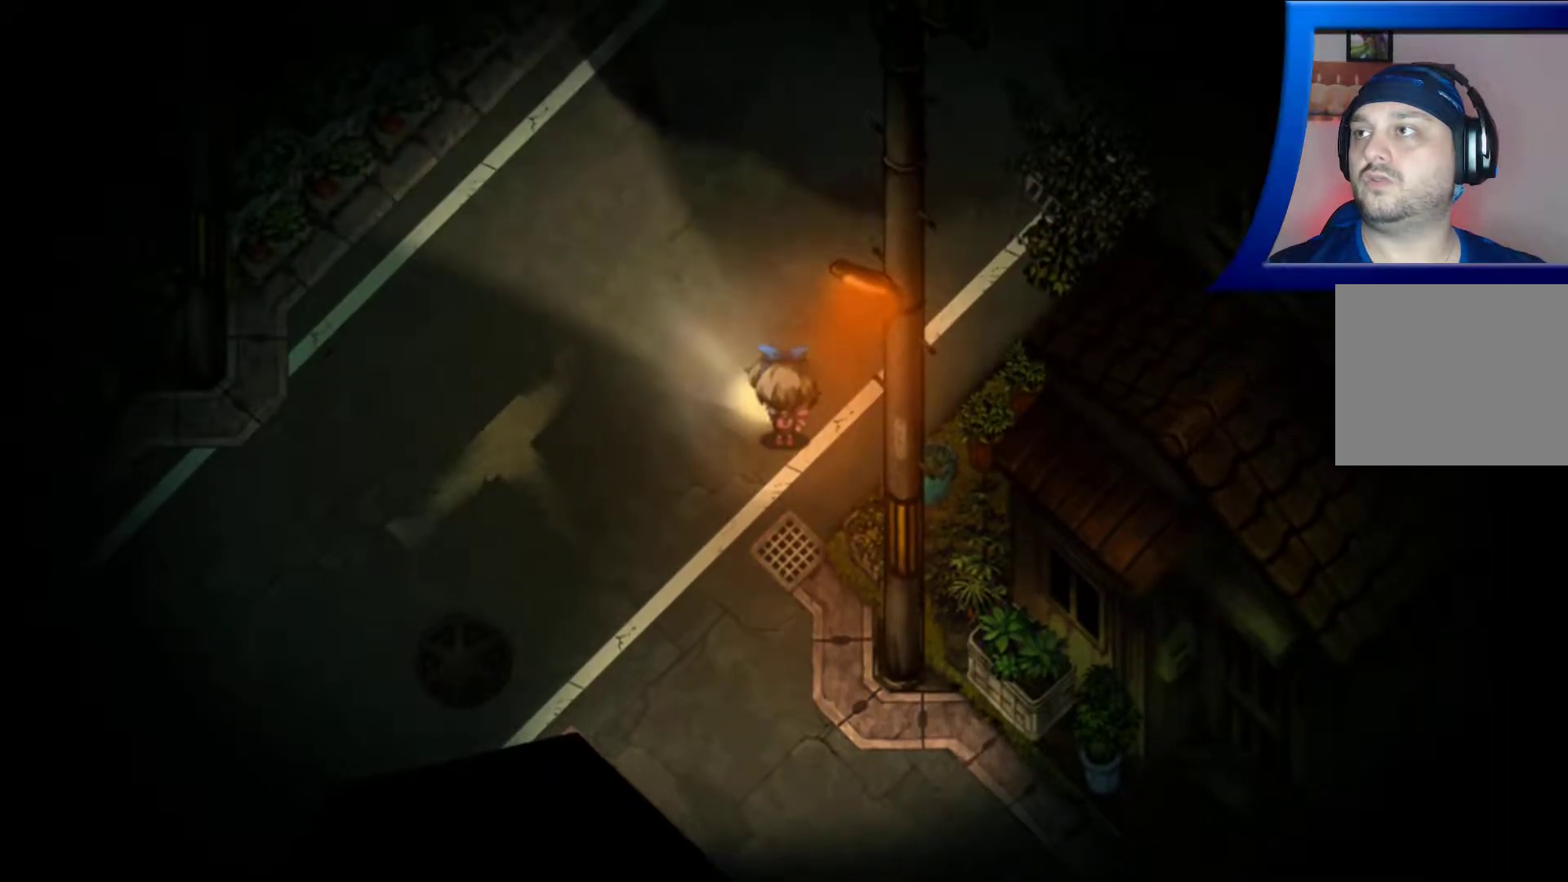
{"buttons": [], "left_stick": "center", "right_stick": "up-left", "events": []}
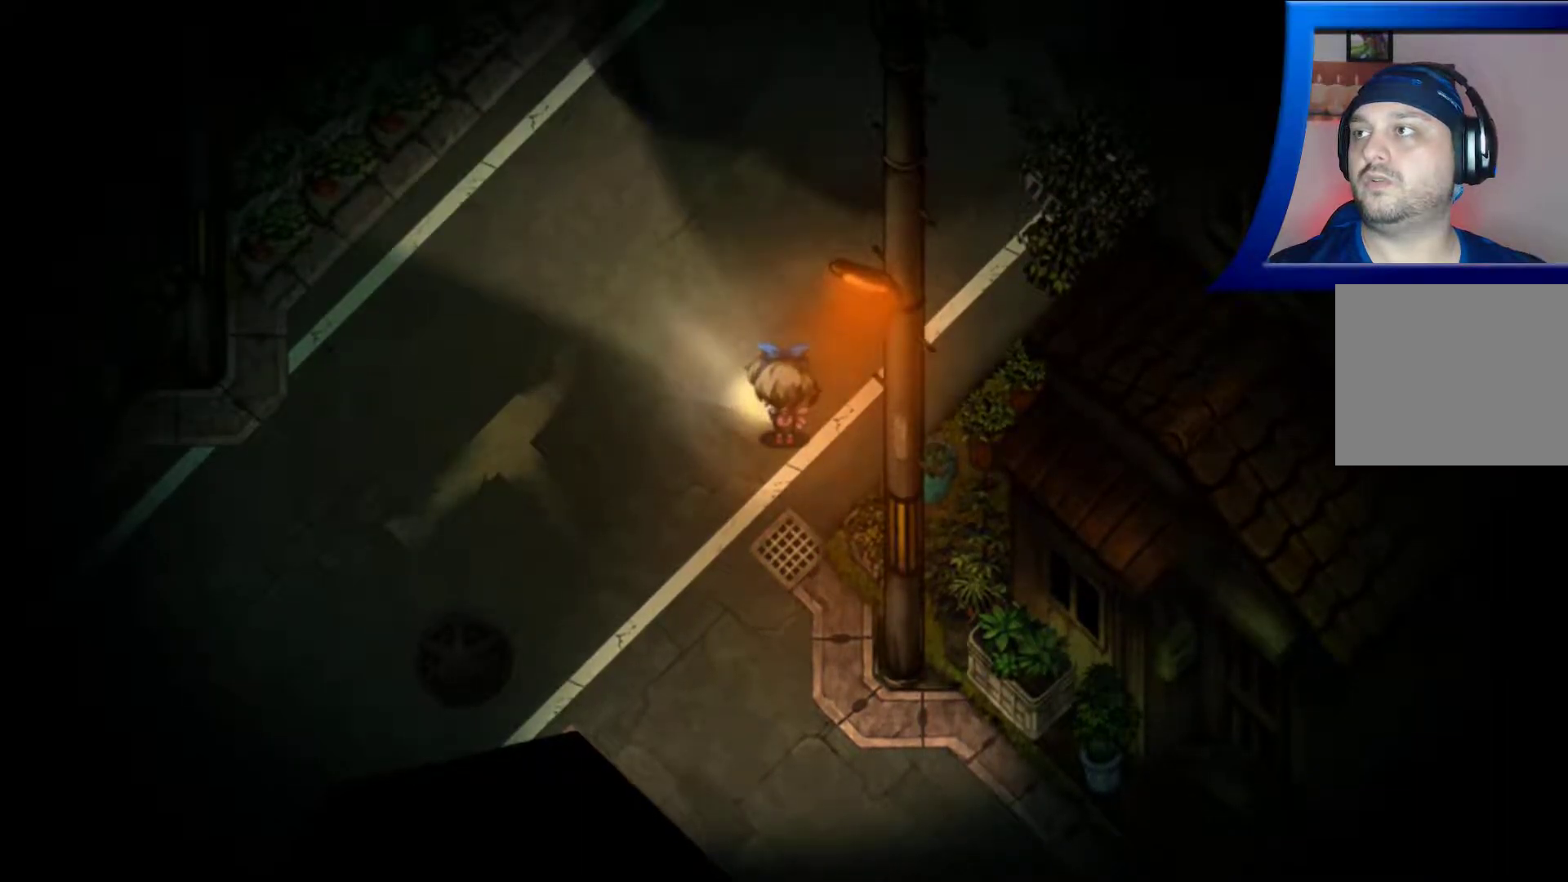
{"buttons": [], "left_stick": "center", "right_stick": "up-right", "events": [[100, "right_stick", "up"], [283, "right_stick", "up-right"]]}
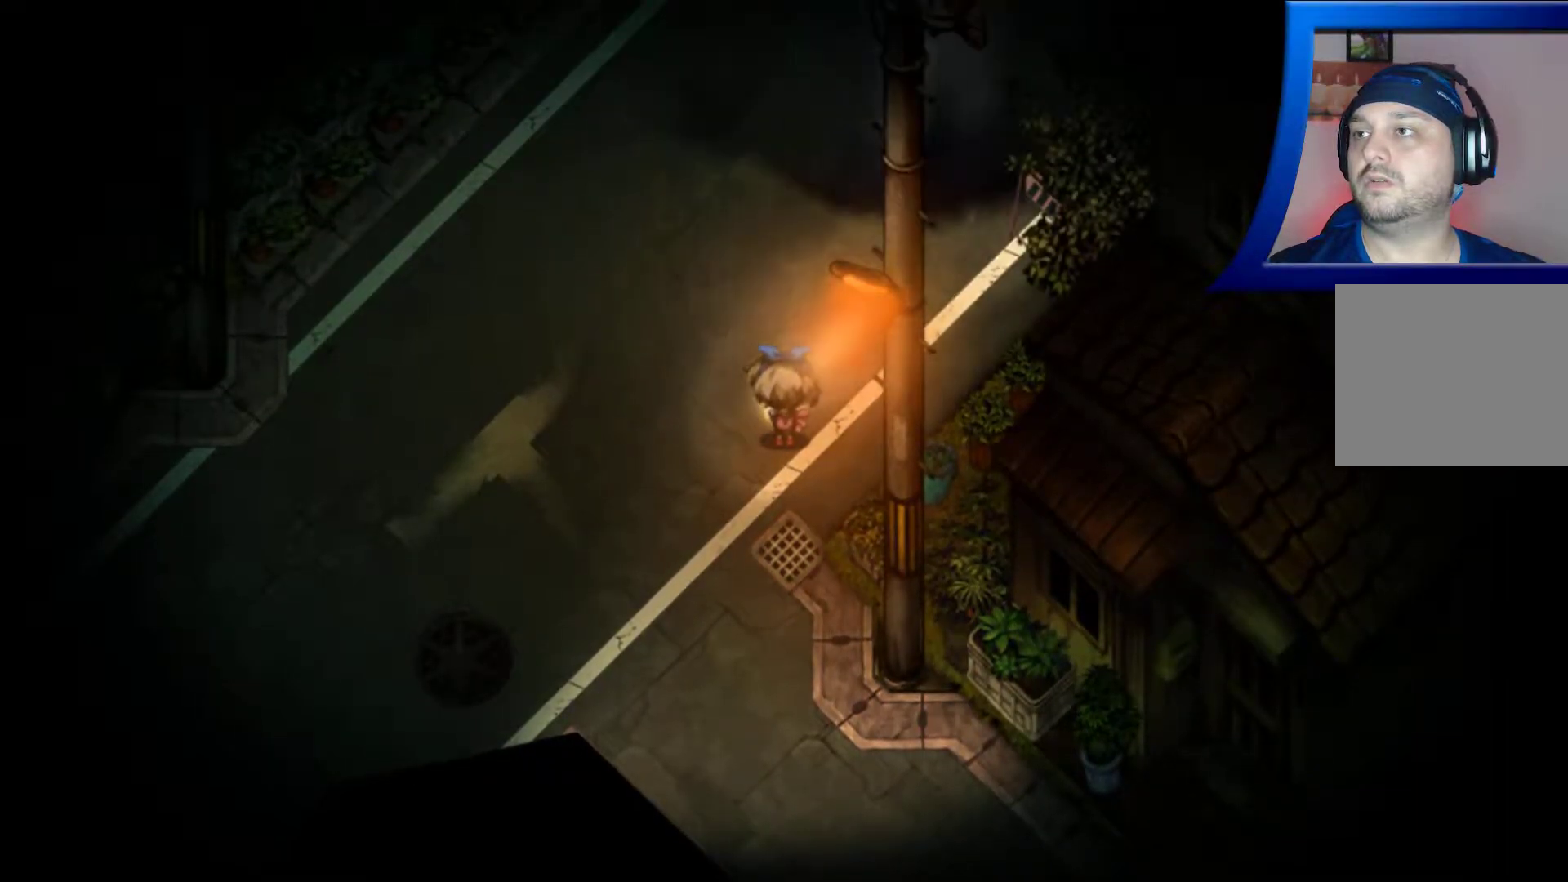
{"buttons": [], "left_stick": "center", "right_stick": "right", "events": [[250, "right_stick", "right"]]}
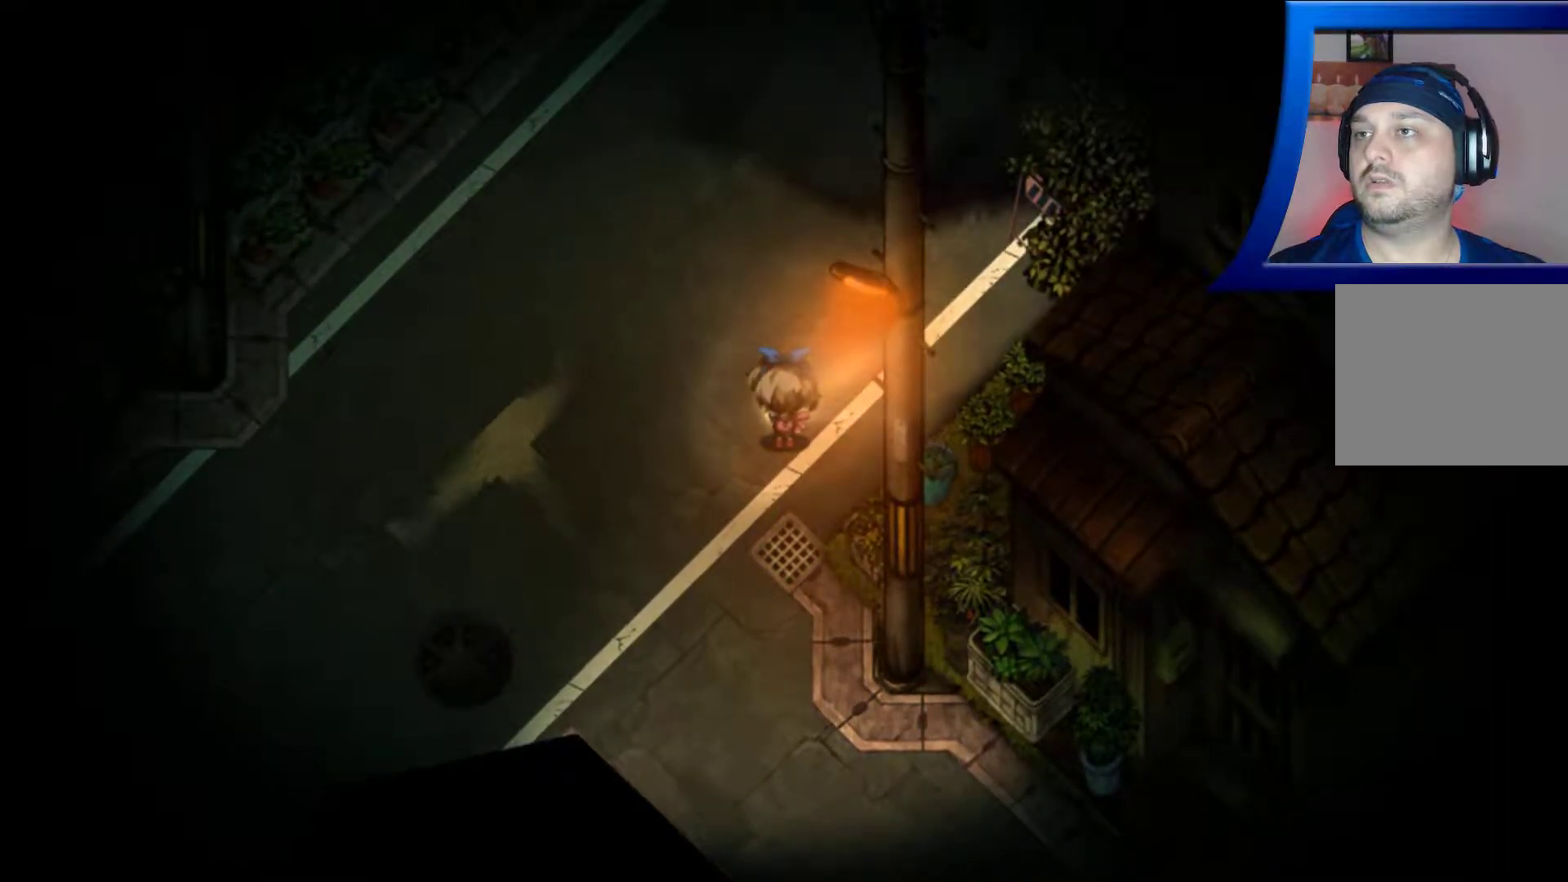
{"buttons": [], "left_stick": "down", "right_stick": "center", "events": [[100, "left_stick", "down-left"], [117, "right_stick", "center"], [150, "left_stick", "down"]]}
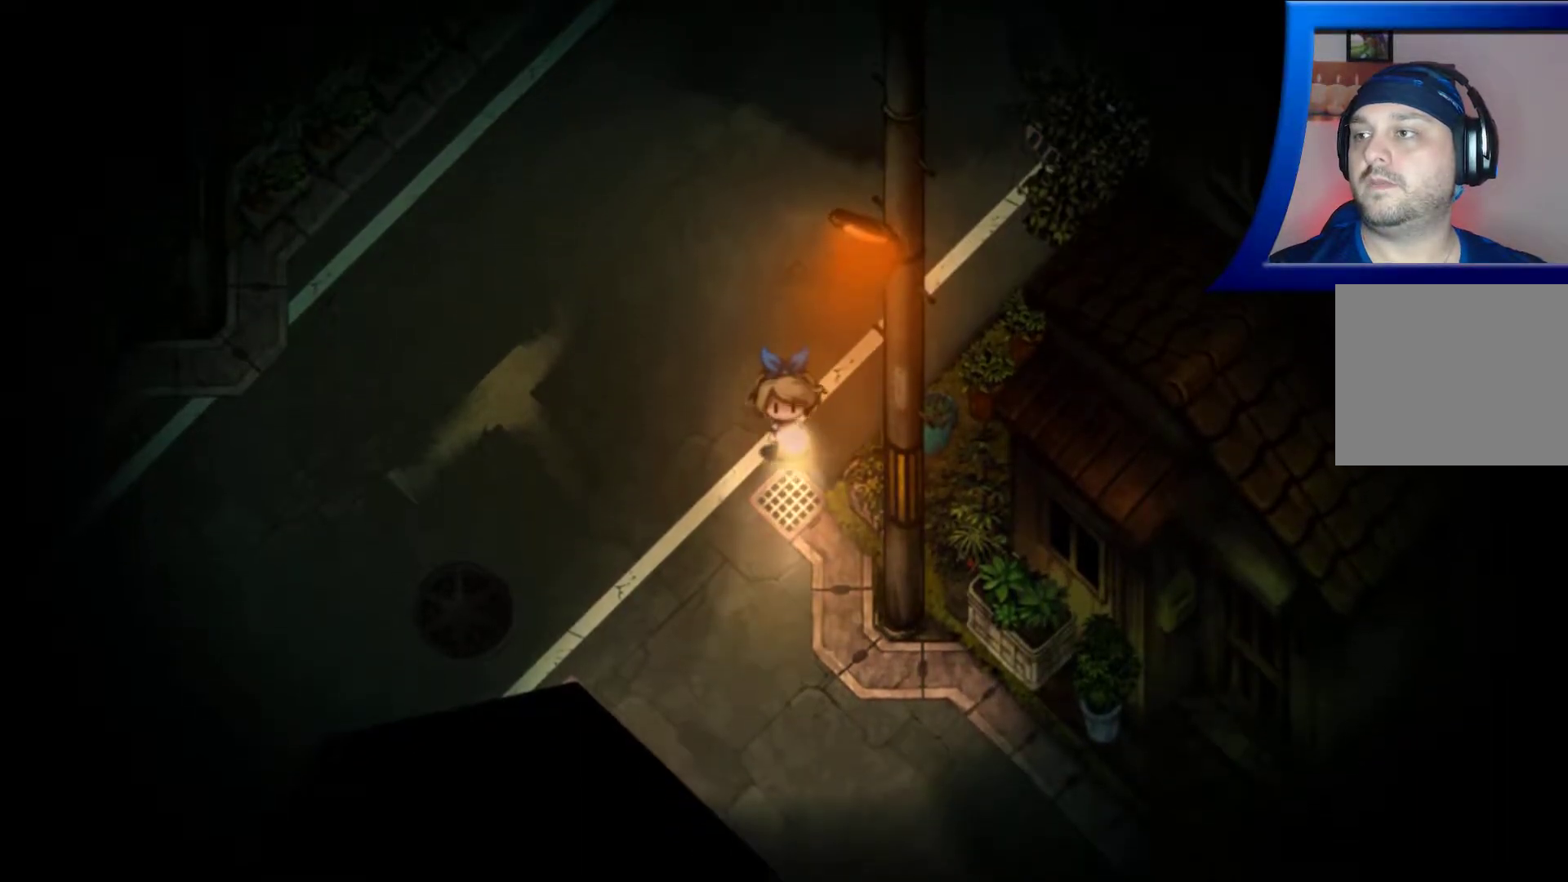
{"buttons": ["R1"], "left_stick": "down", "right_stick": "center", "events": [[133, "R1", "down"]]}
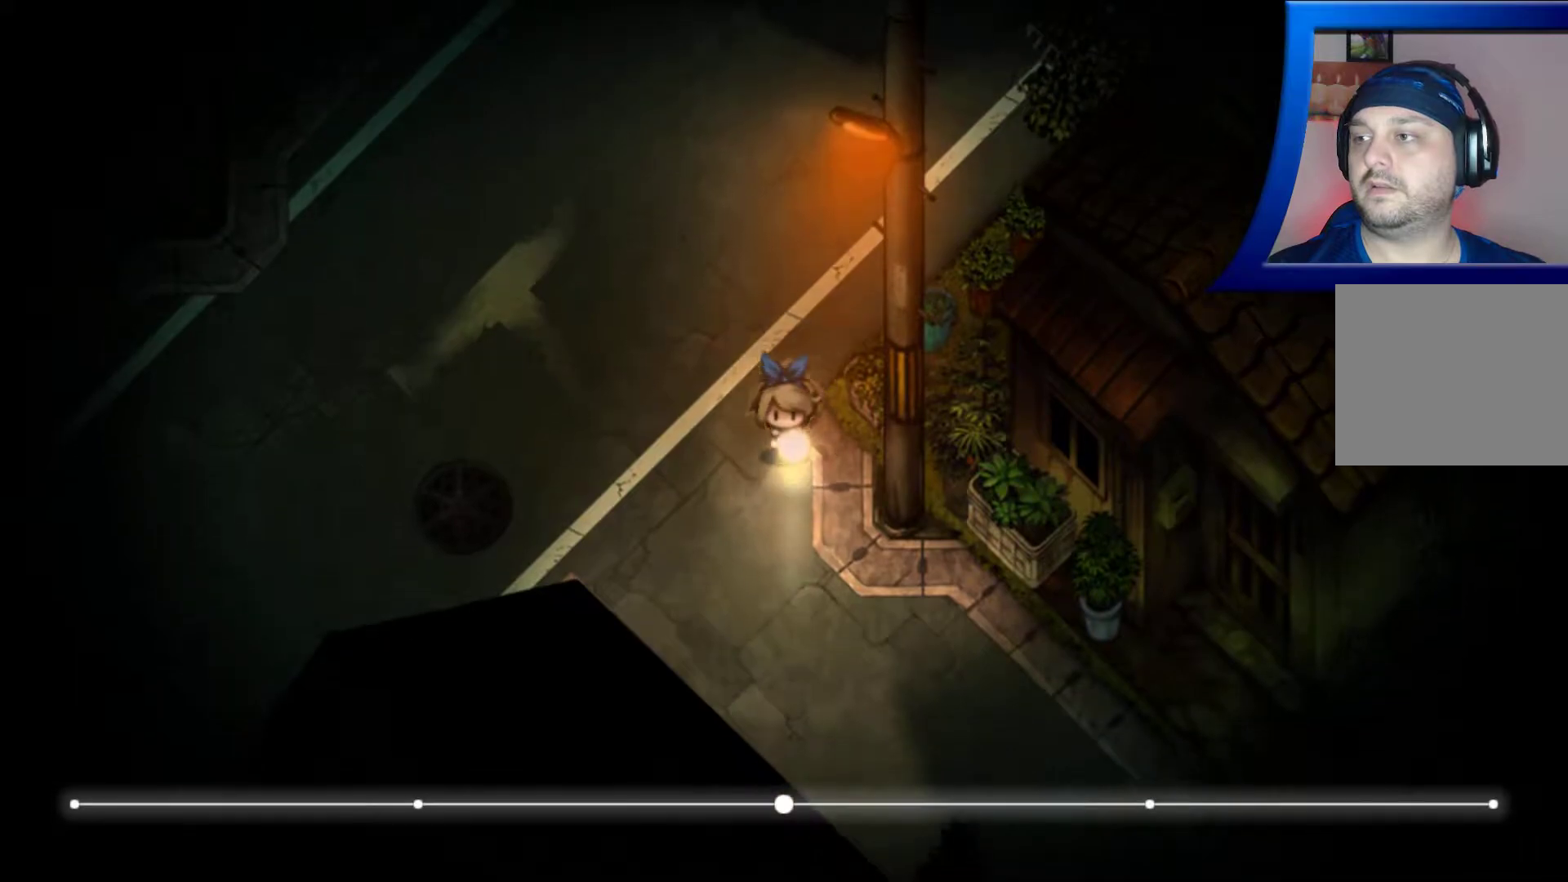
{"buttons": [], "left_stick": "down-right", "right_stick": "center", "events": [[233, "left_stick", "down-right"], [483, "R1", "up"]]}
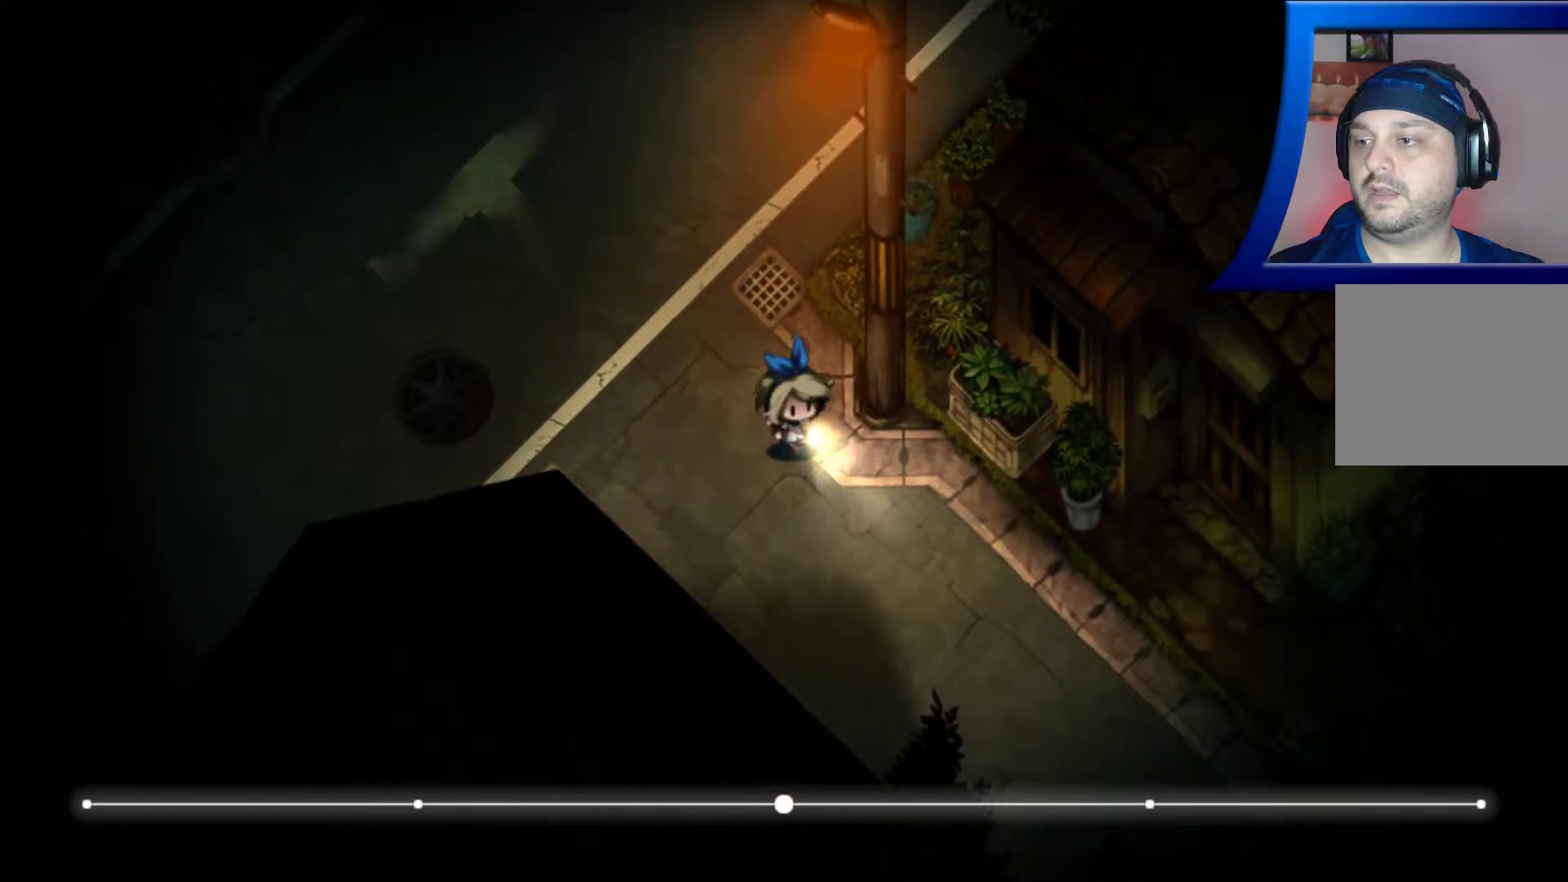
{"buttons": [], "left_stick": "down-right", "right_stick": "center", "events": []}
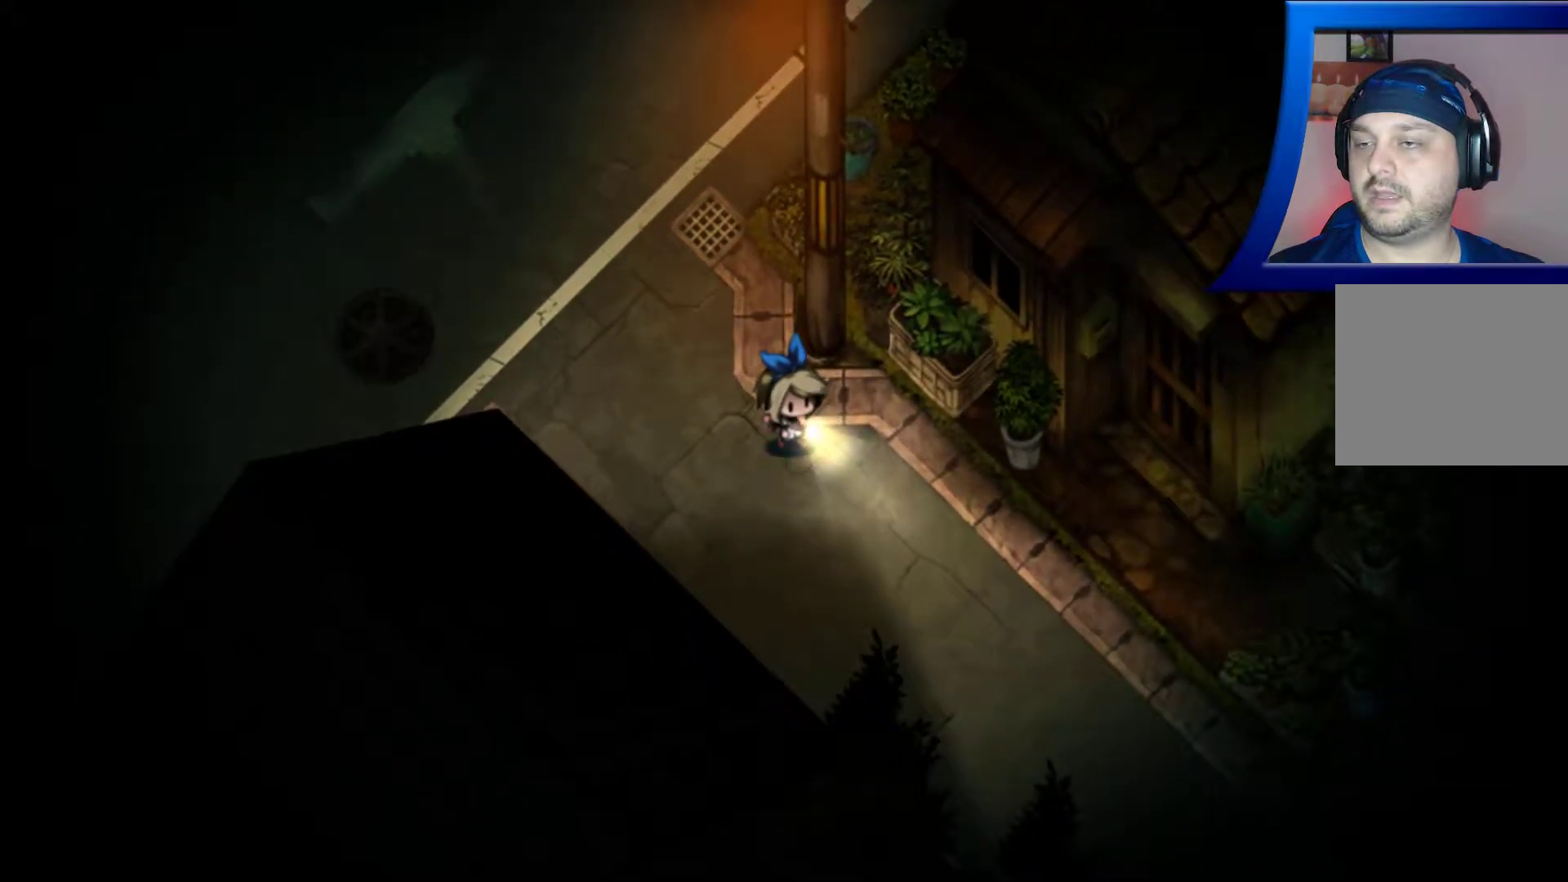
{"buttons": [], "left_stick": "down-right", "right_stick": "center"}
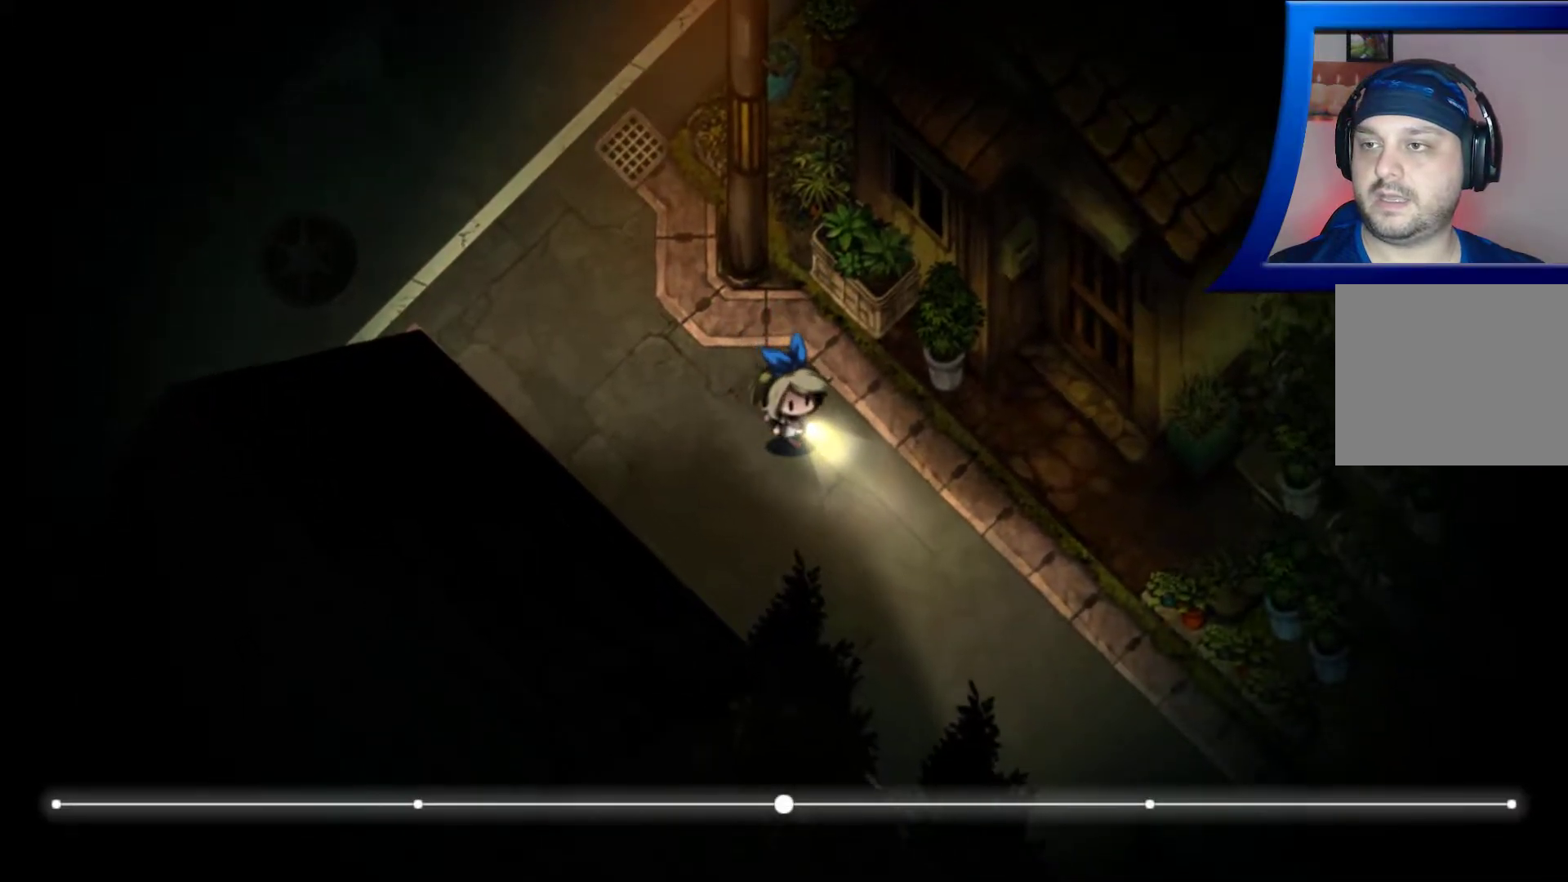
{"buttons": [], "left_stick": "down-right", "right_stick": "center", "events": []}
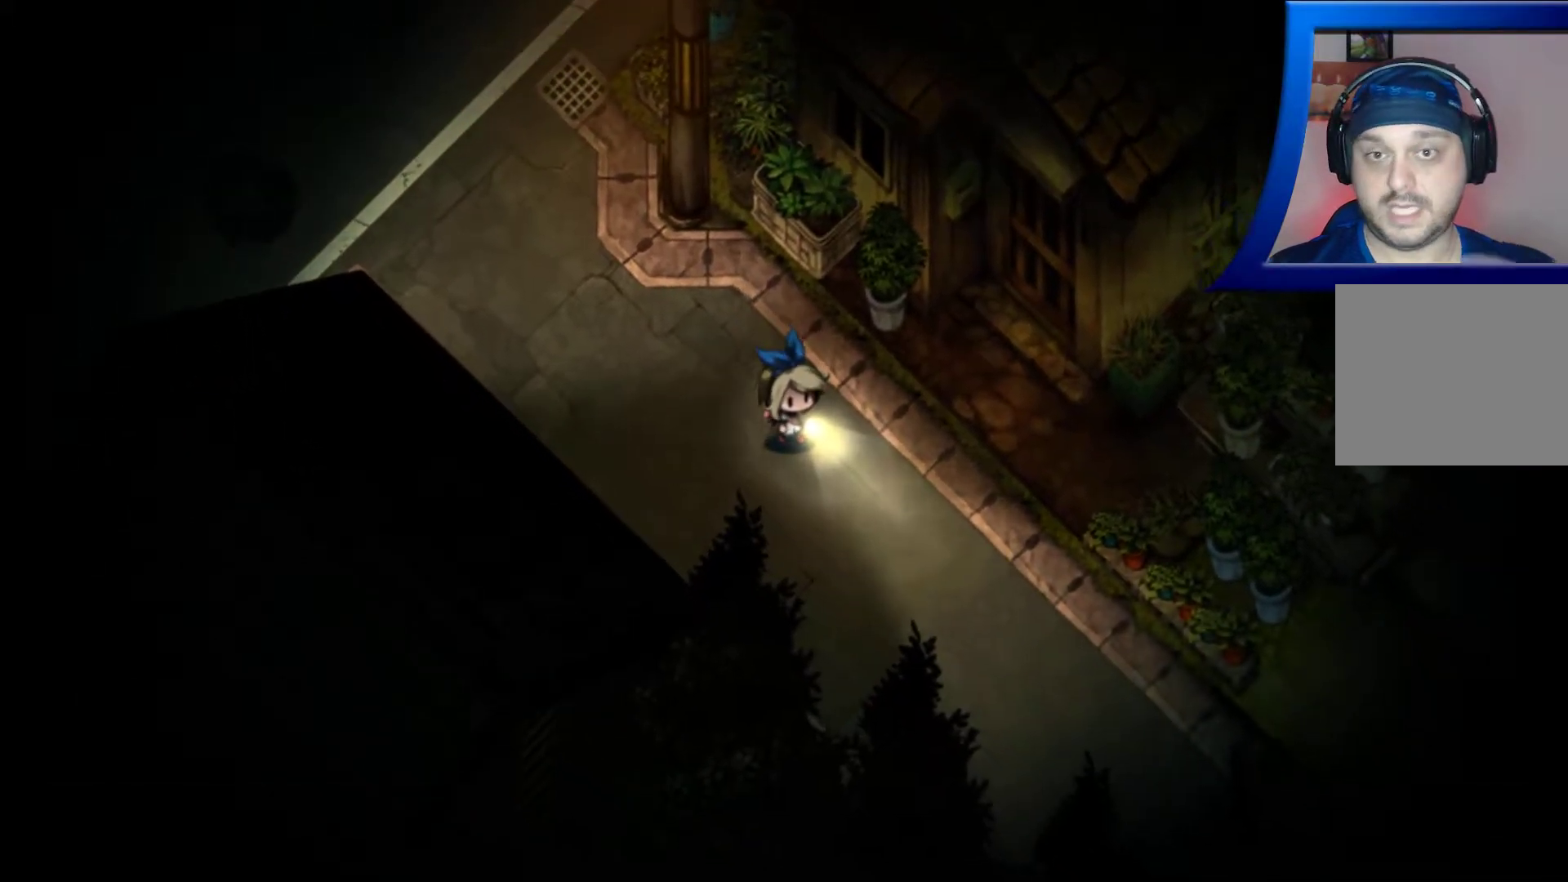
{"buttons": [], "left_stick": "down-right", "right_stick": "center", "events": []}
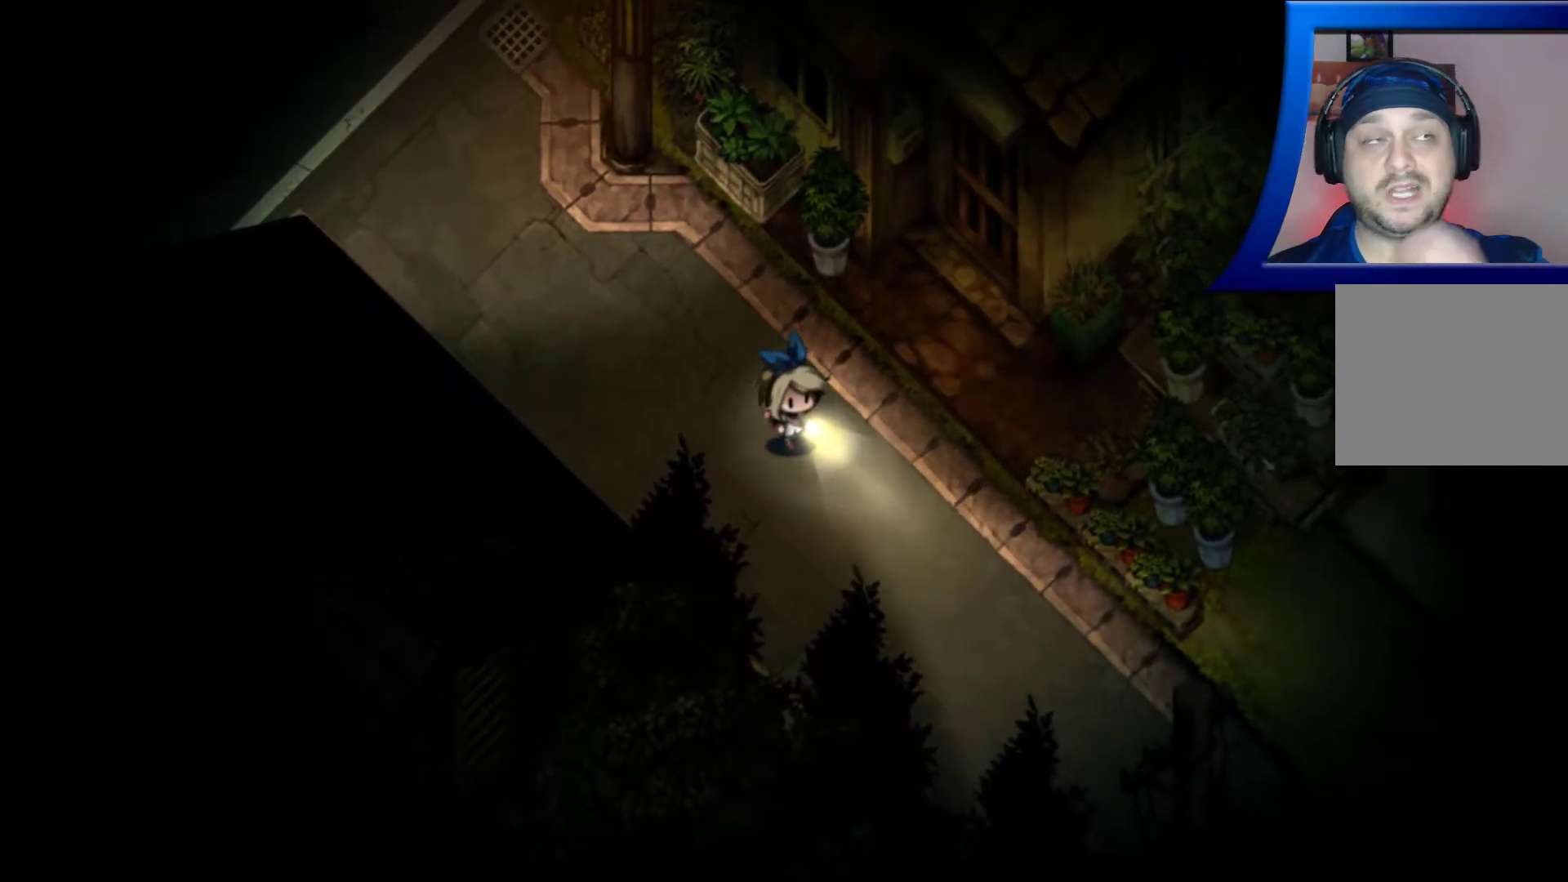
{"buttons": [], "left_stick": "down-right", "right_stick": "center", "events": []}
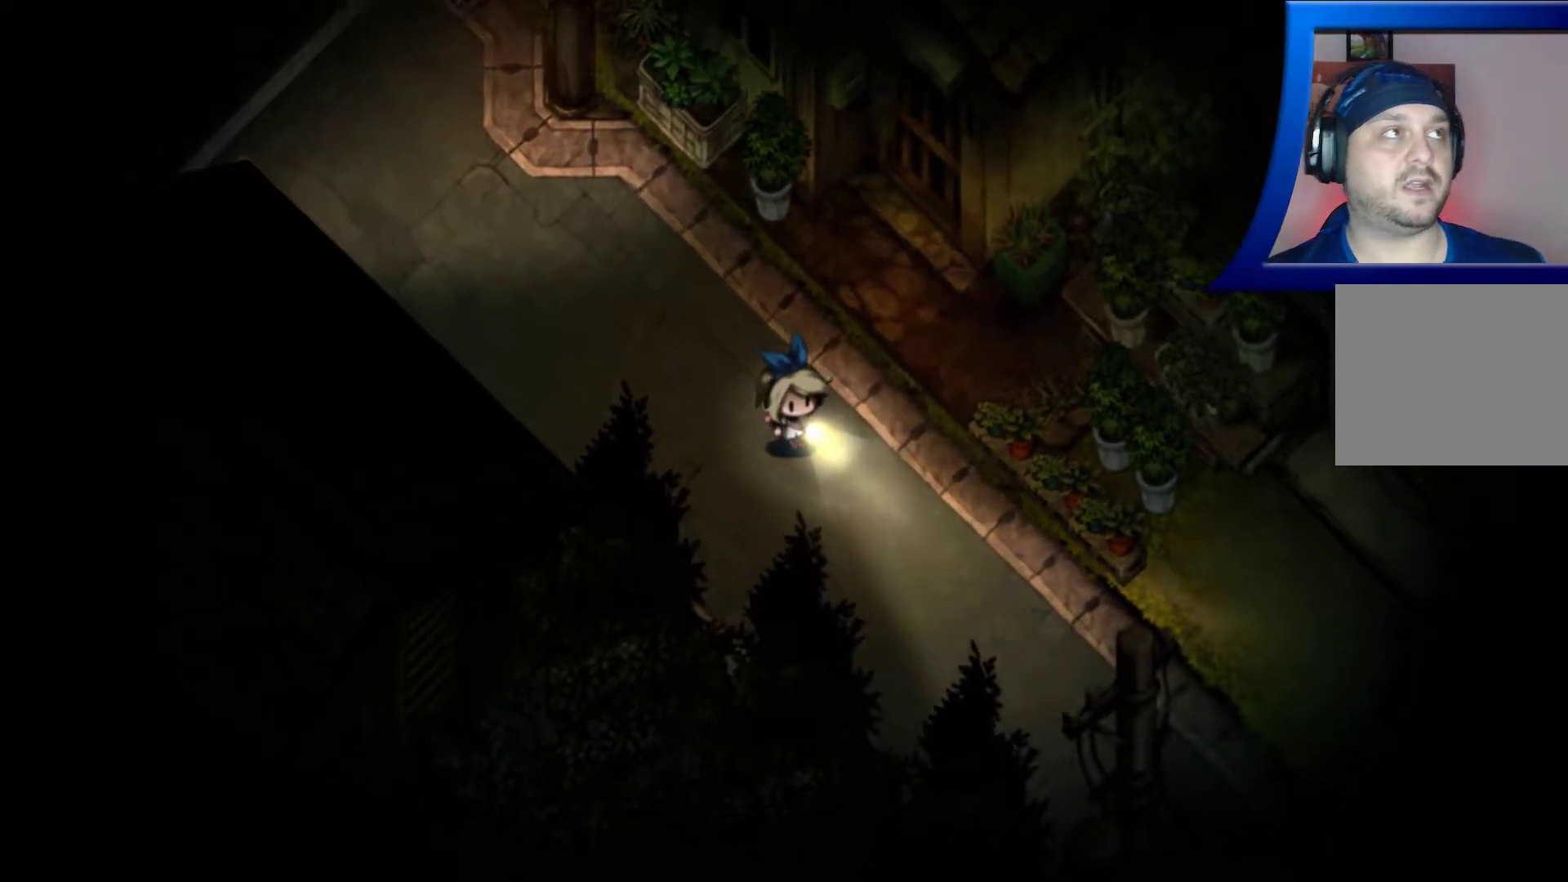
{"buttons": [], "left_stick": "down-right", "right_stick": "center", "events": []}
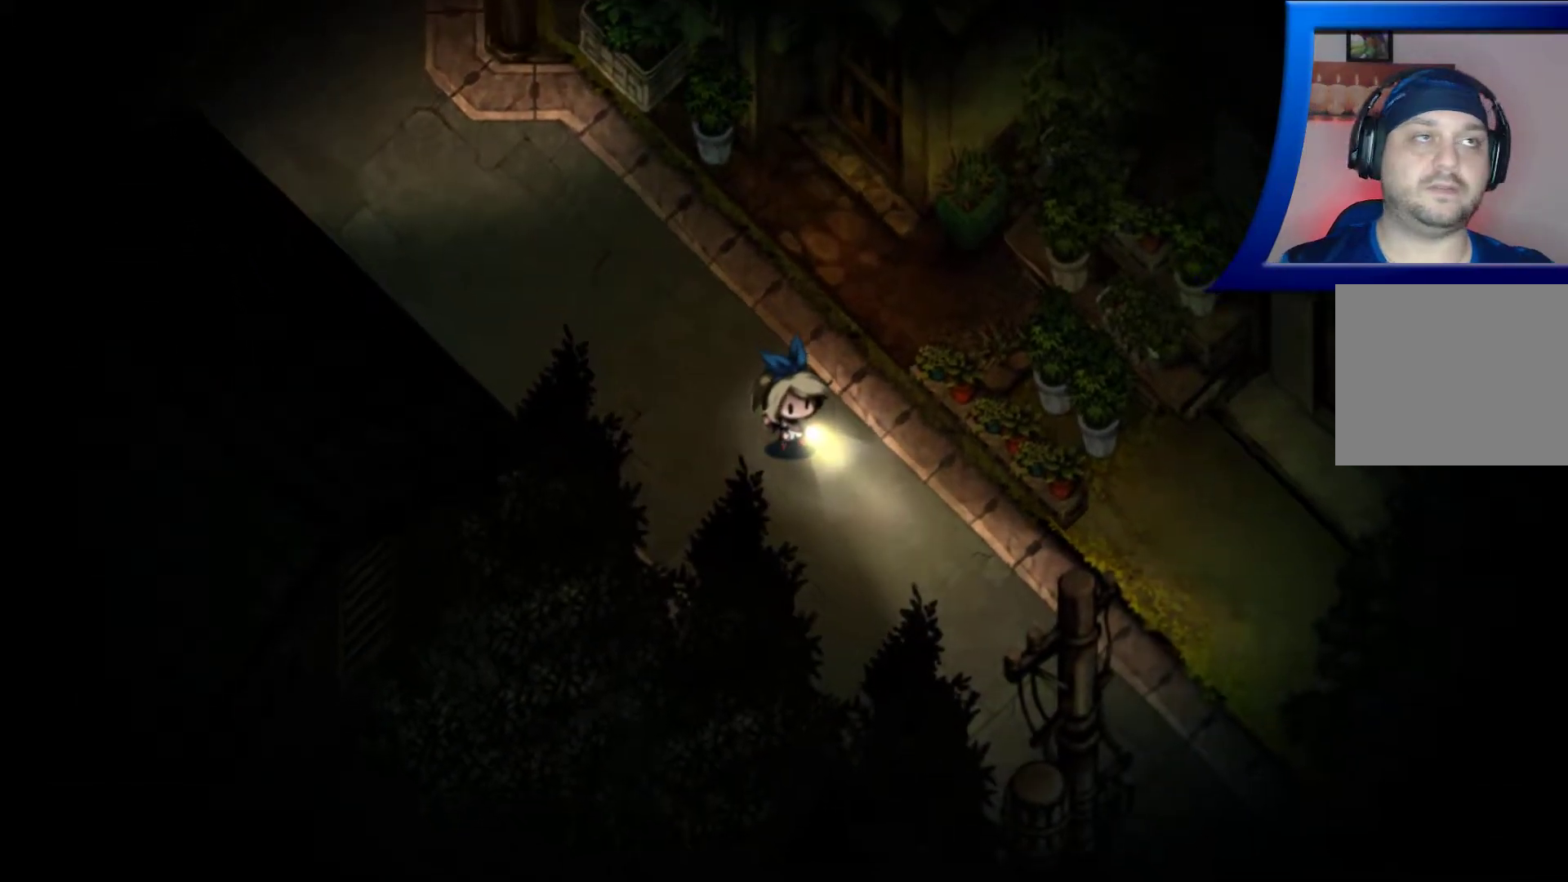
{"buttons": [], "left_stick": "down-right", "right_stick": "center", "events": []}
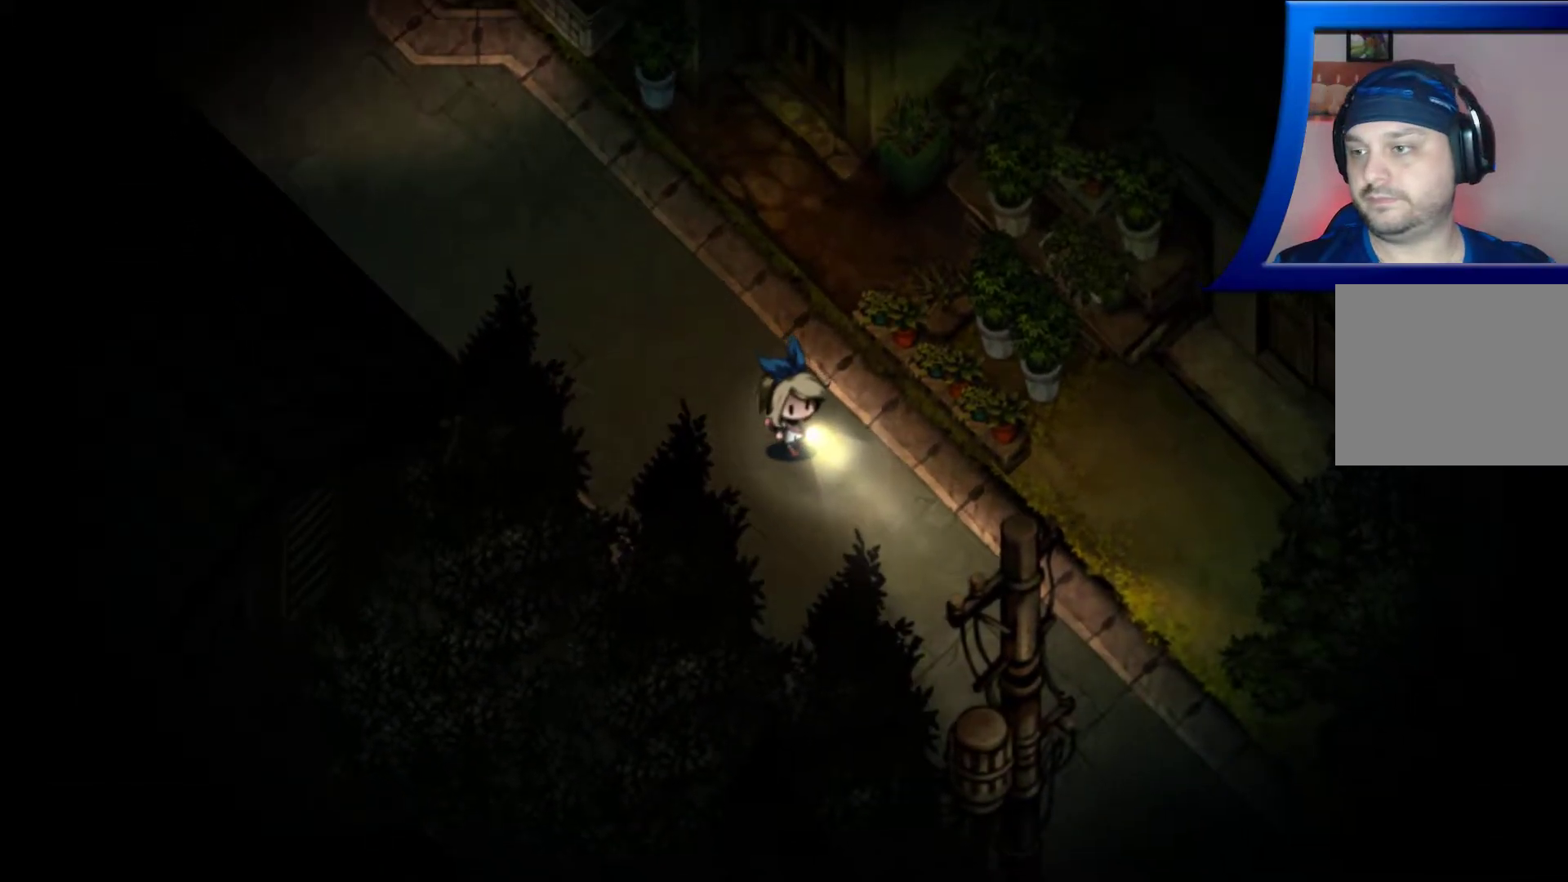
{"buttons": [], "left_stick": "down-right", "right_stick": "center", "events": []}
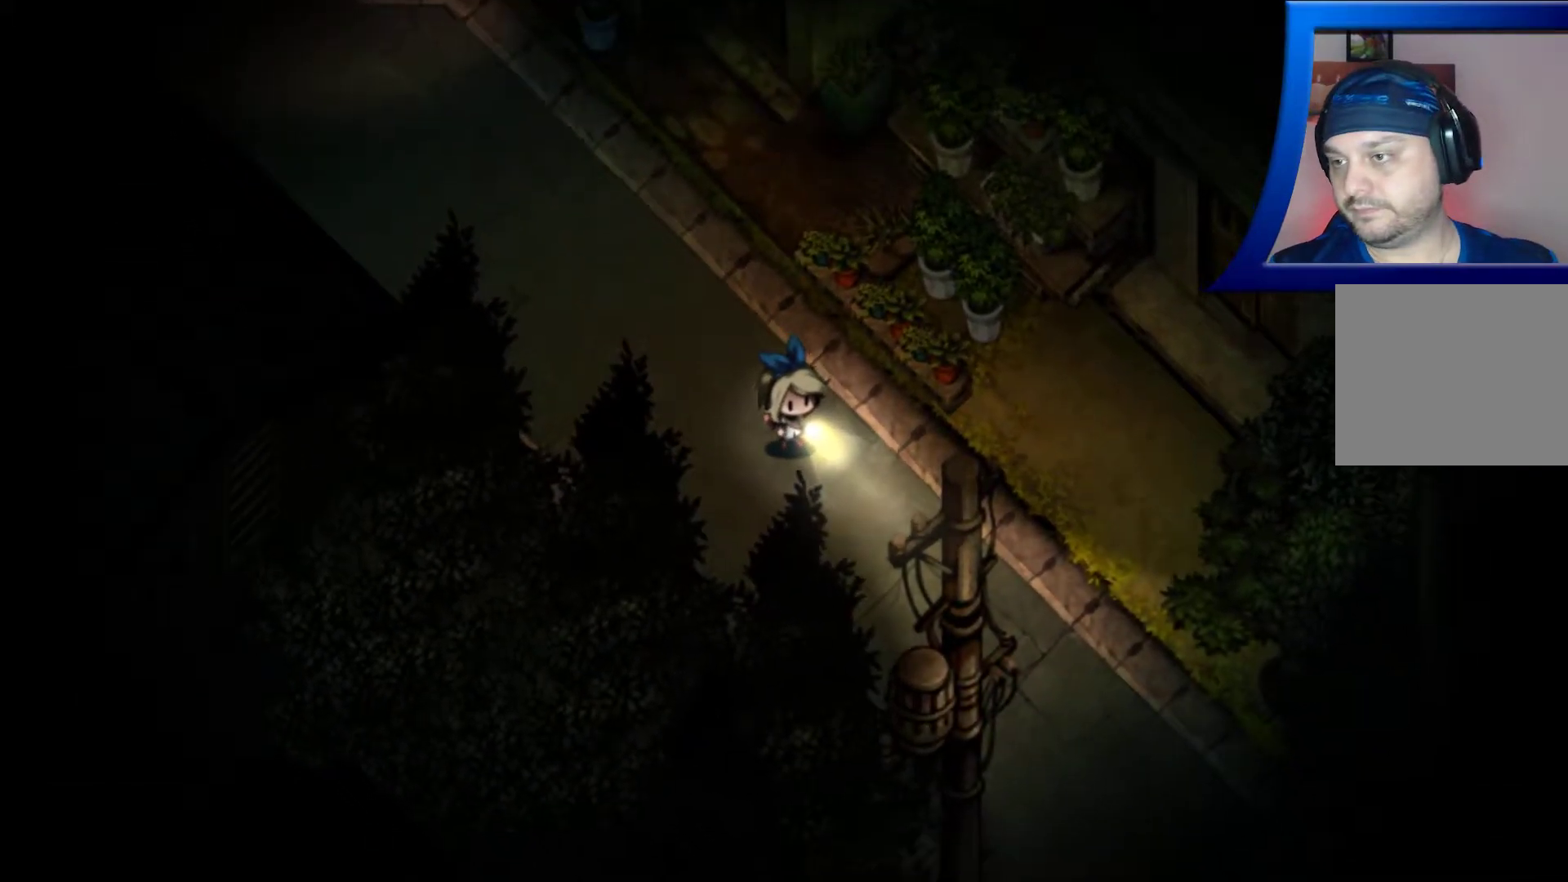
{"buttons": [], "left_stick": "down-right", "right_stick": "center", "events": []}
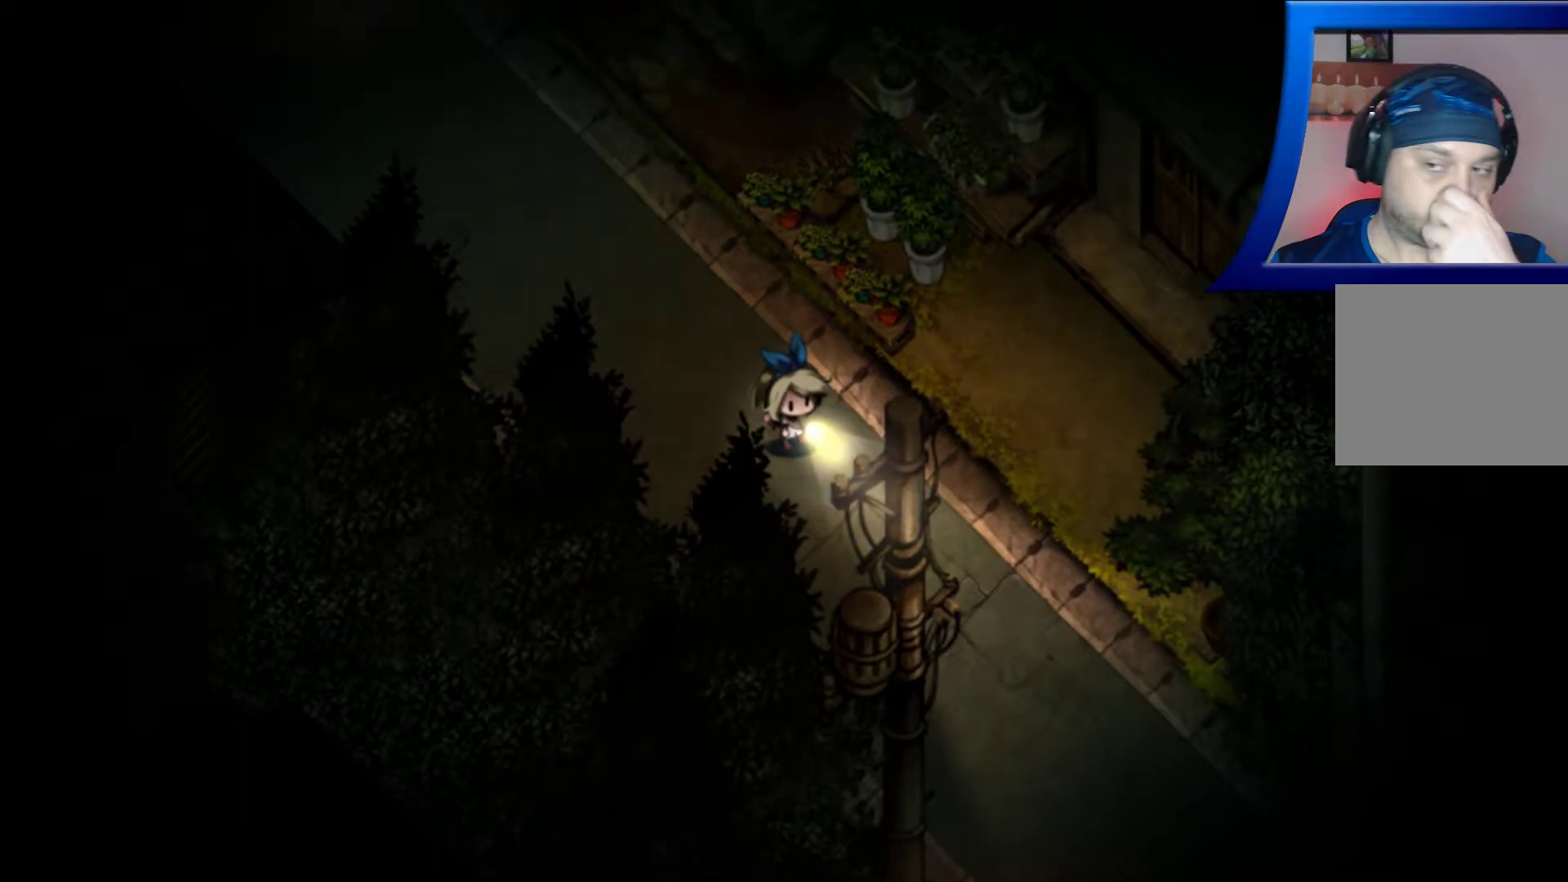
{"buttons": [], "left_stick": "down-right", "right_stick": "center", "events": []}
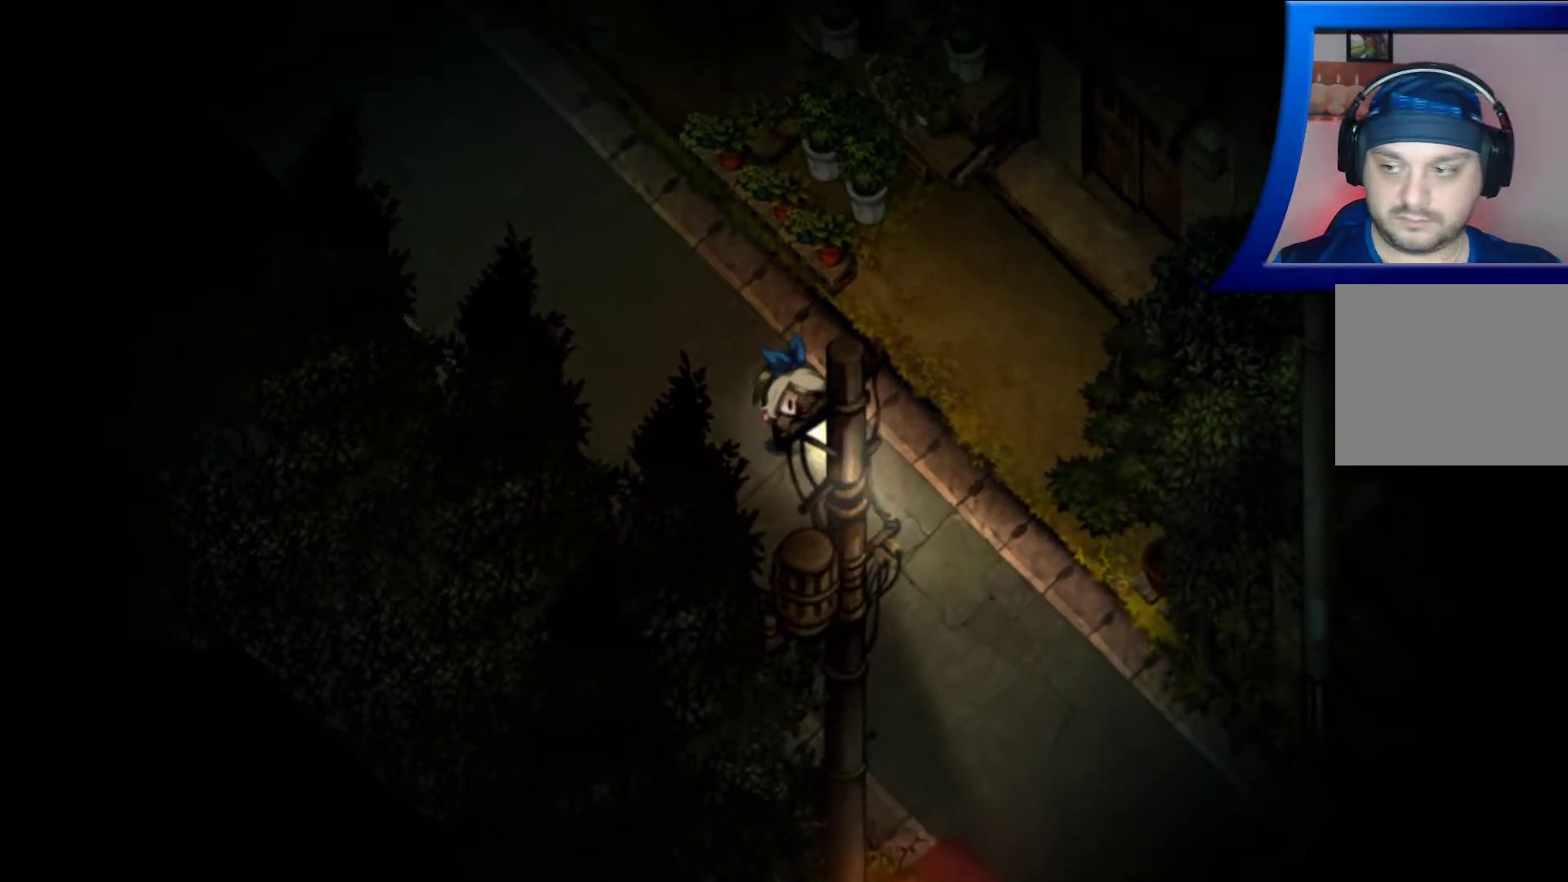
{"buttons": [], "left_stick": "down-right", "right_stick": "center", "events": []}
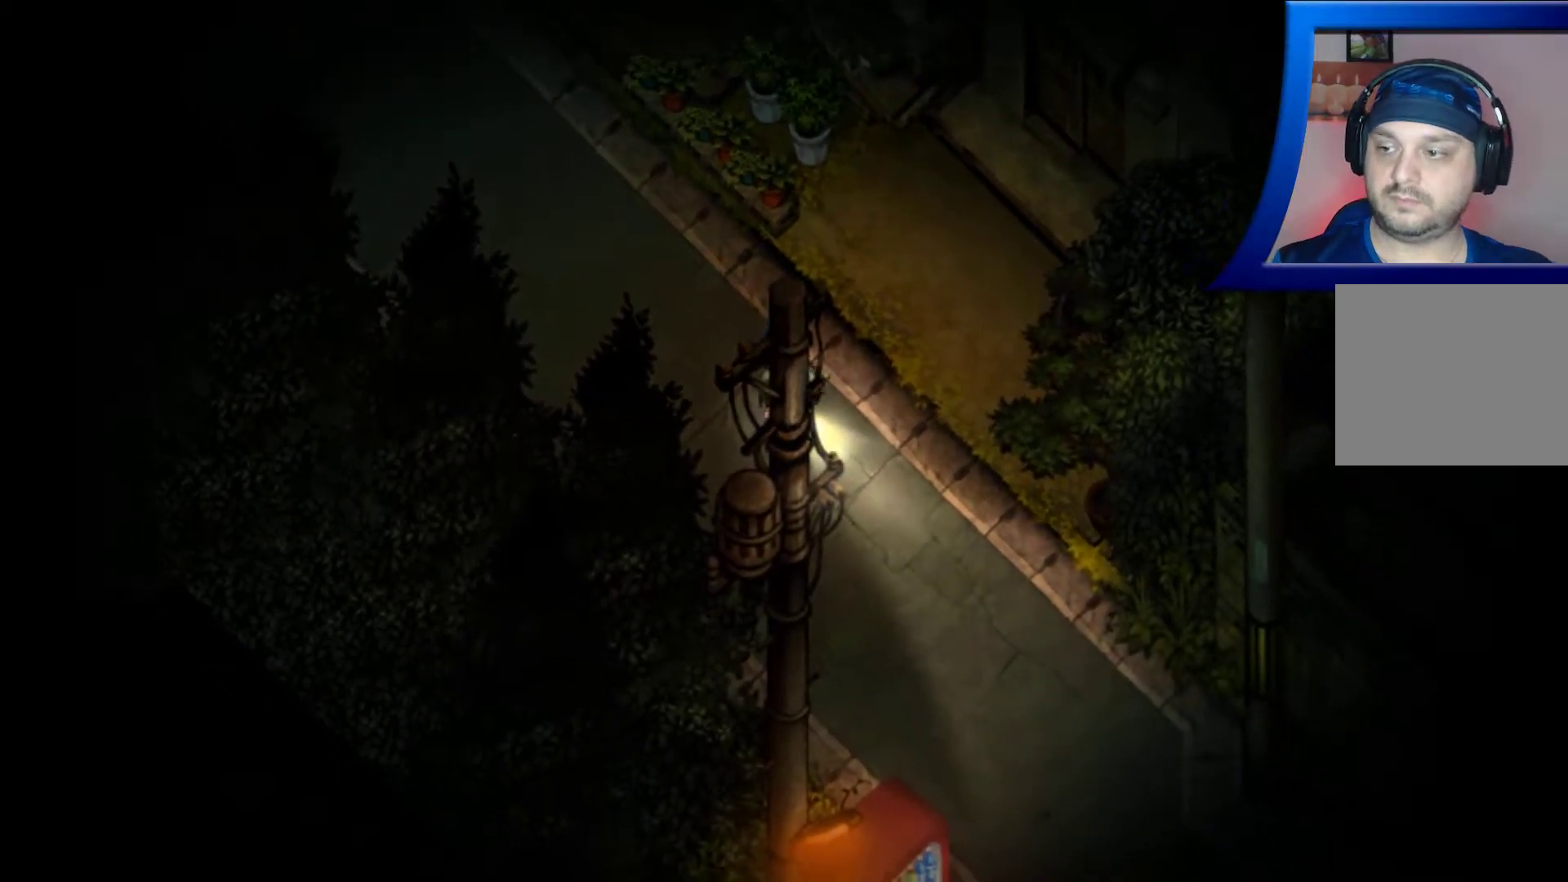
{"buttons": [], "left_stick": "down-right", "right_stick": "center", "events": []}
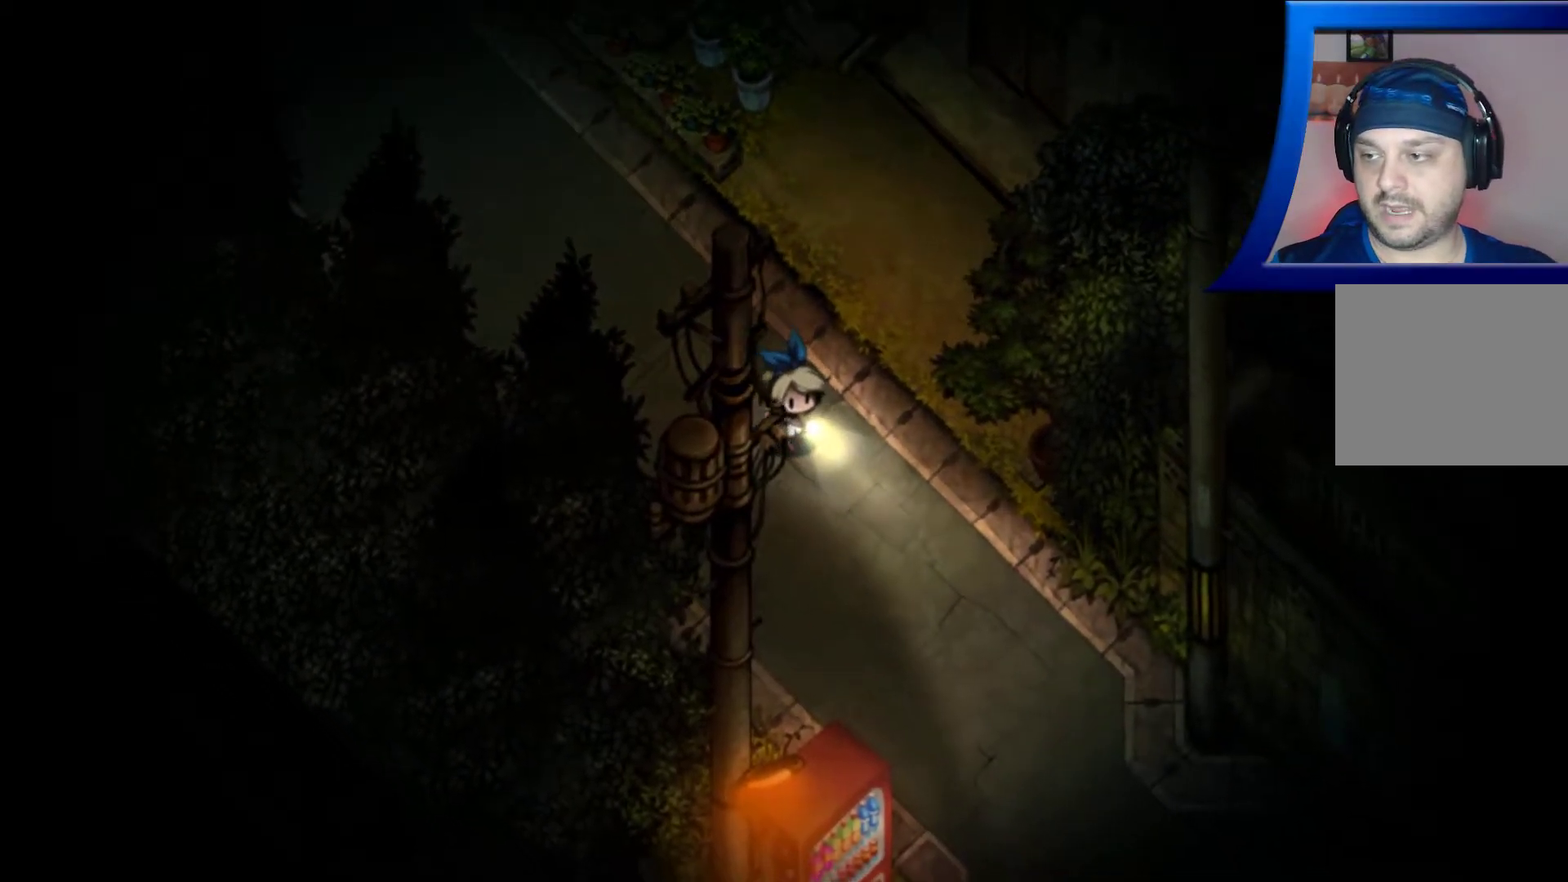
{"buttons": [], "left_stick": "down-right", "right_stick": "center", "events": []}
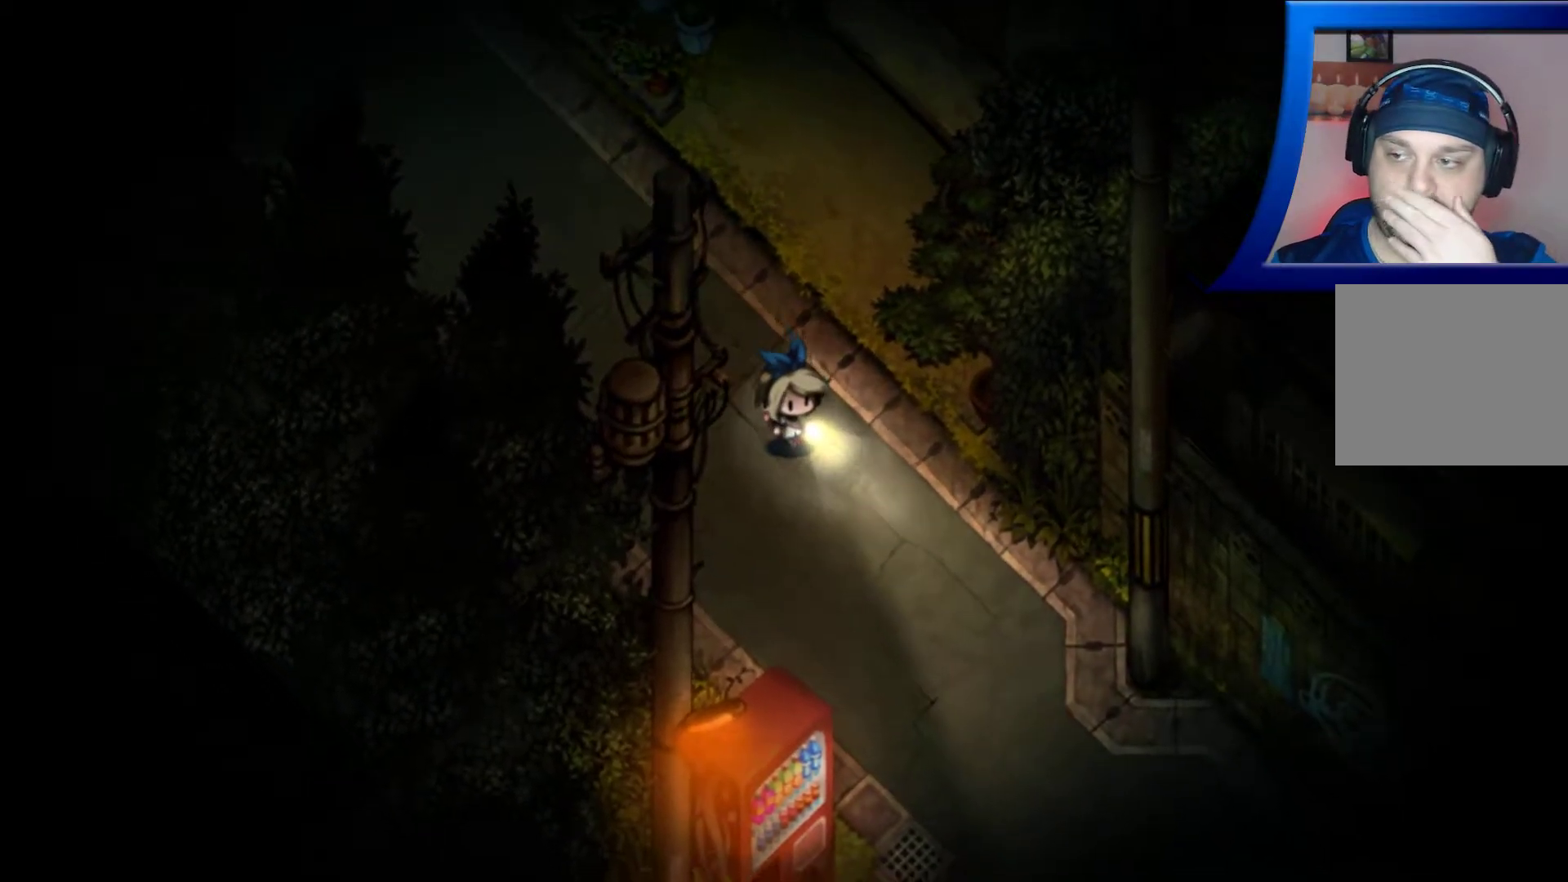
{"buttons": [], "left_stick": "down-right", "right_stick": "center", "events": []}
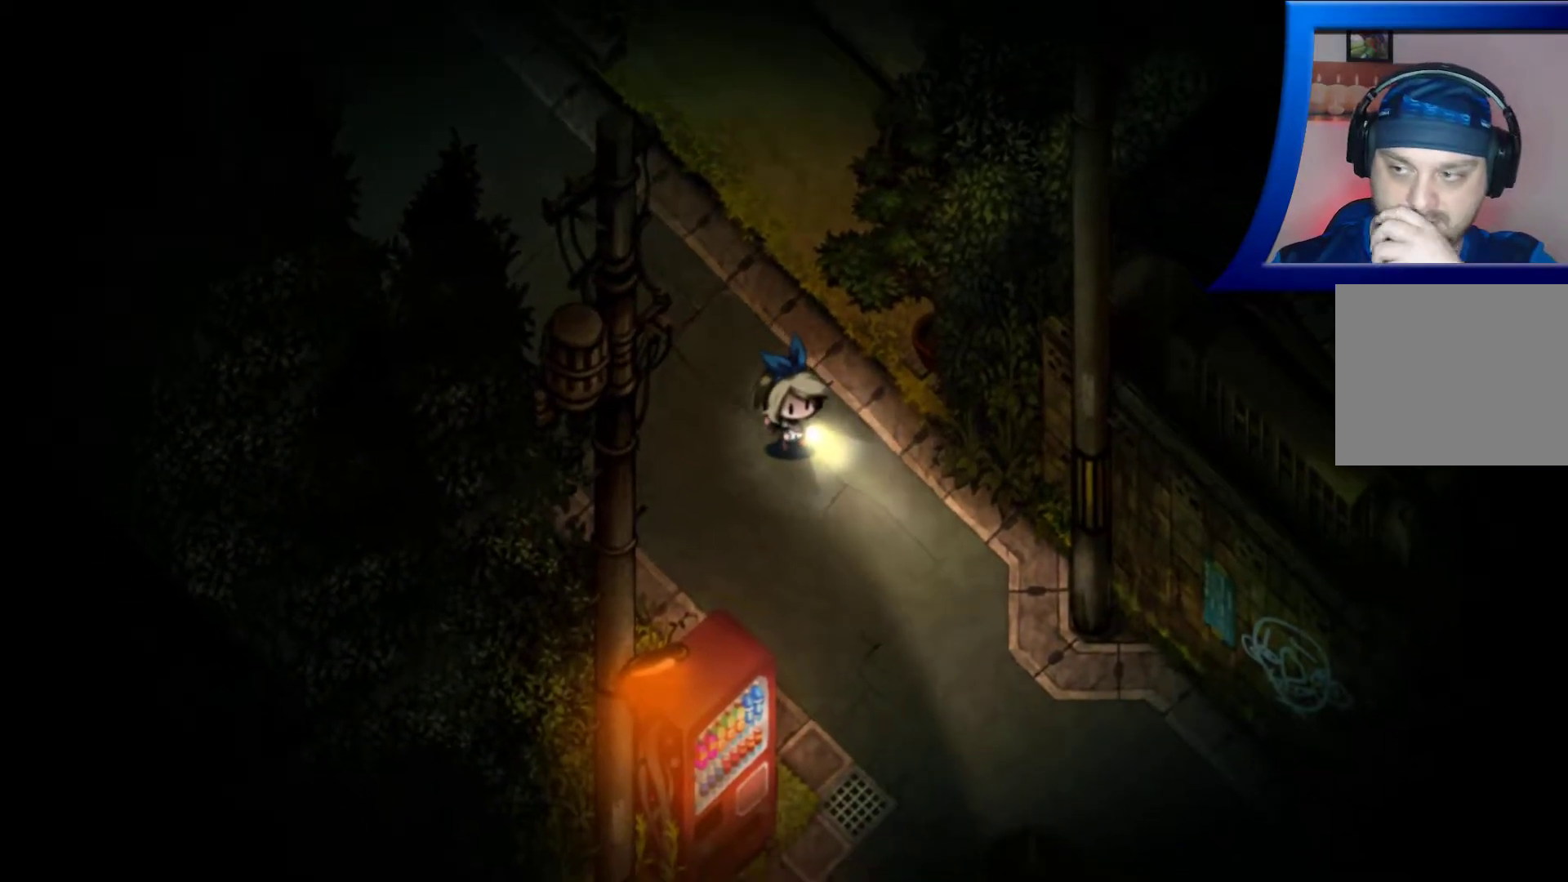
{"buttons": [], "left_stick": "down-right", "right_stick": "center", "events": []}